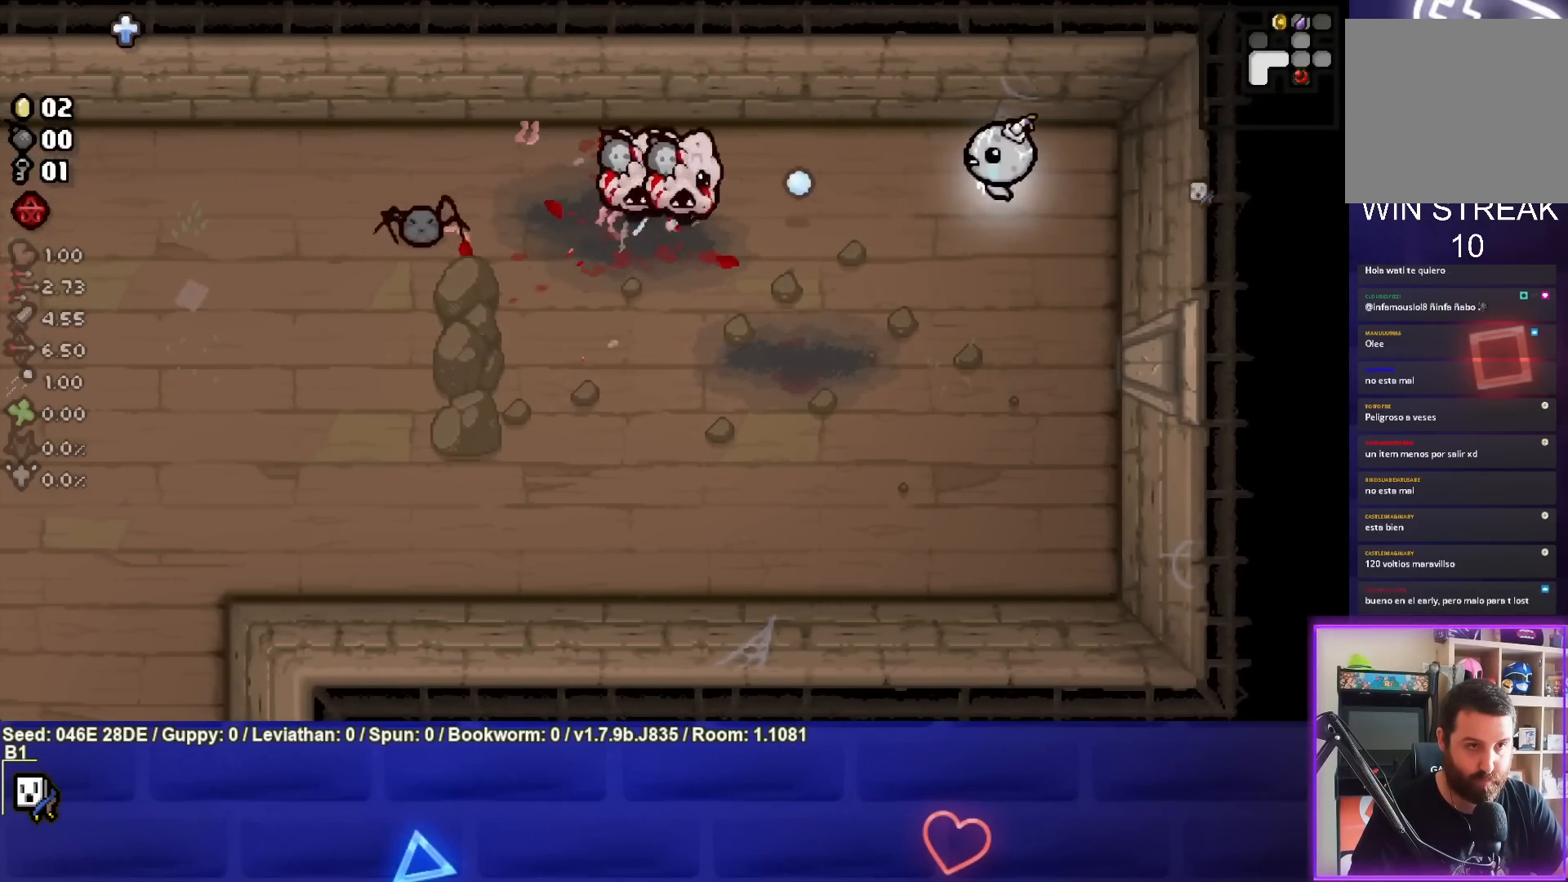
Gameplay with a controller (PlayStation layout); each line is a JSON object with the inputs held at the frame after it. "events" lists button and stick changes between this image and that frame as [ms after this image, input, new state], when the widget could be followed in between. Not read: L3 R3 right_stick.
{"buttons": ["SQUARE"], "left_stick": "center", "events": [[50, "left_stick", "center"], [133, "left_stick", "right"], [300, "left_stick", "center"], [383, "left_stick", "right"], [483, "left_stick", "center"]]}
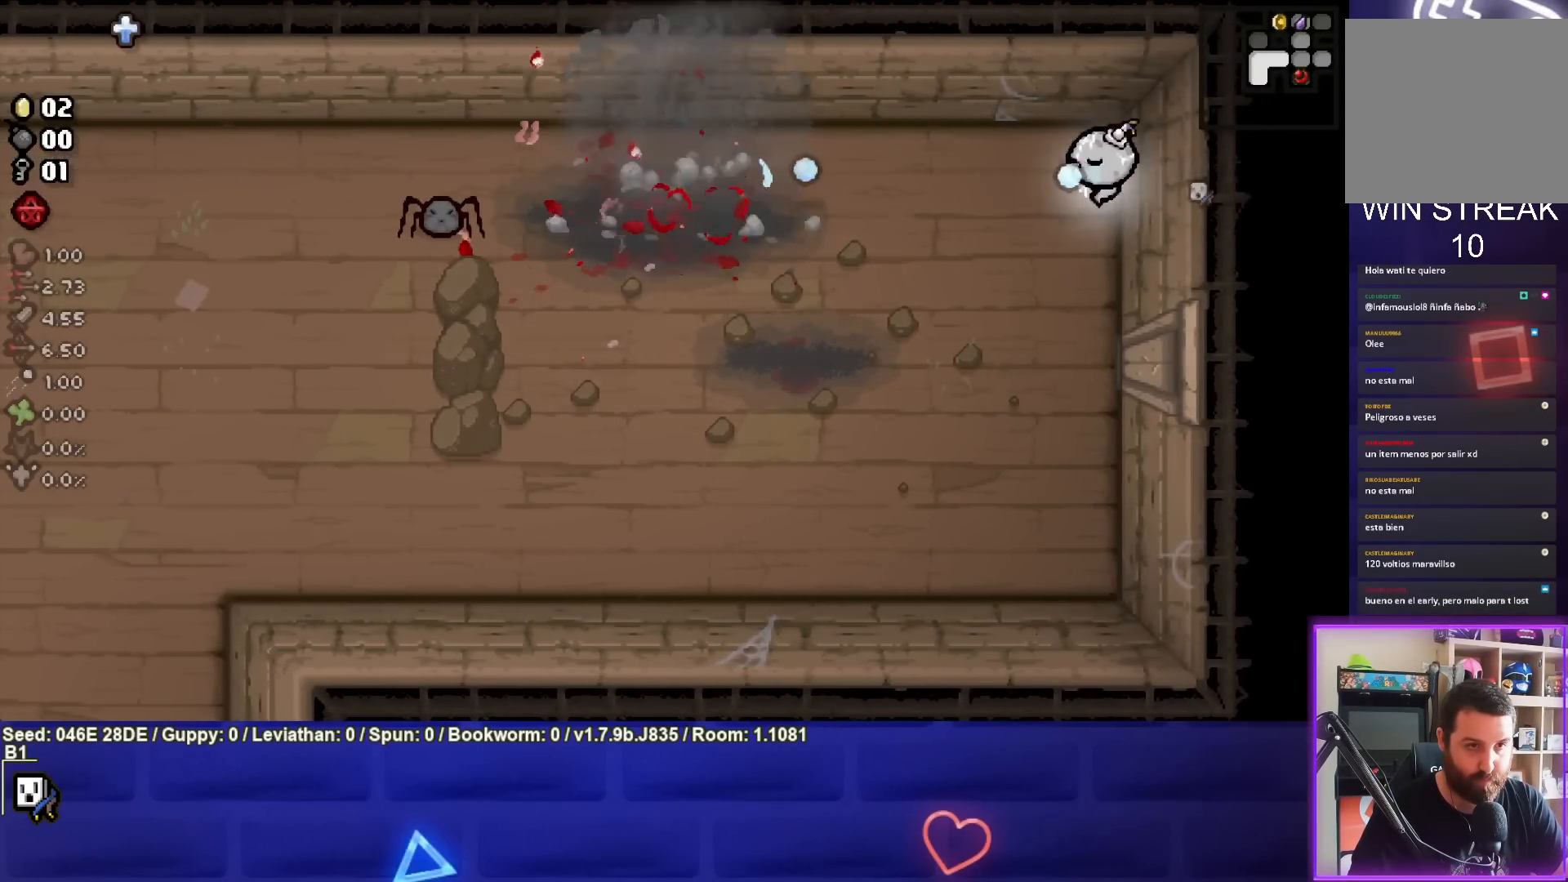
{"buttons": ["SQUARE"], "left_stick": "left", "events": [[17, "left_stick", "right"], [50, "left_stick", "down-left"], [350, "left_stick", "left"]]}
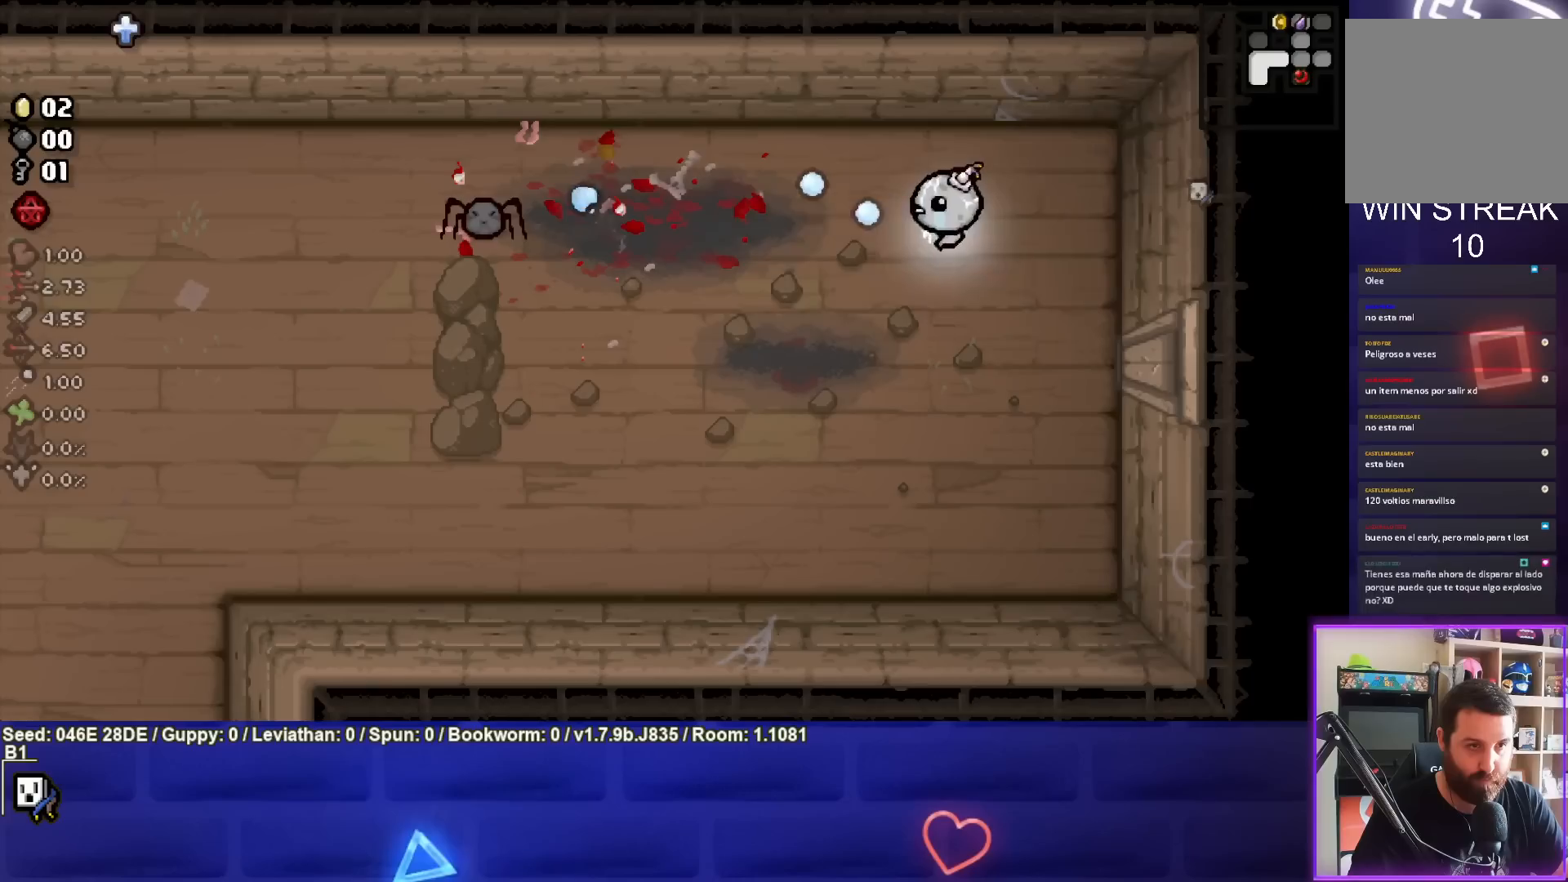
{"buttons": ["SQUARE"], "left_stick": "left", "events": [[150, "left_stick", "up-right"], [267, "left_stick", "right"], [383, "left_stick", "center"], [467, "left_stick", "left"]]}
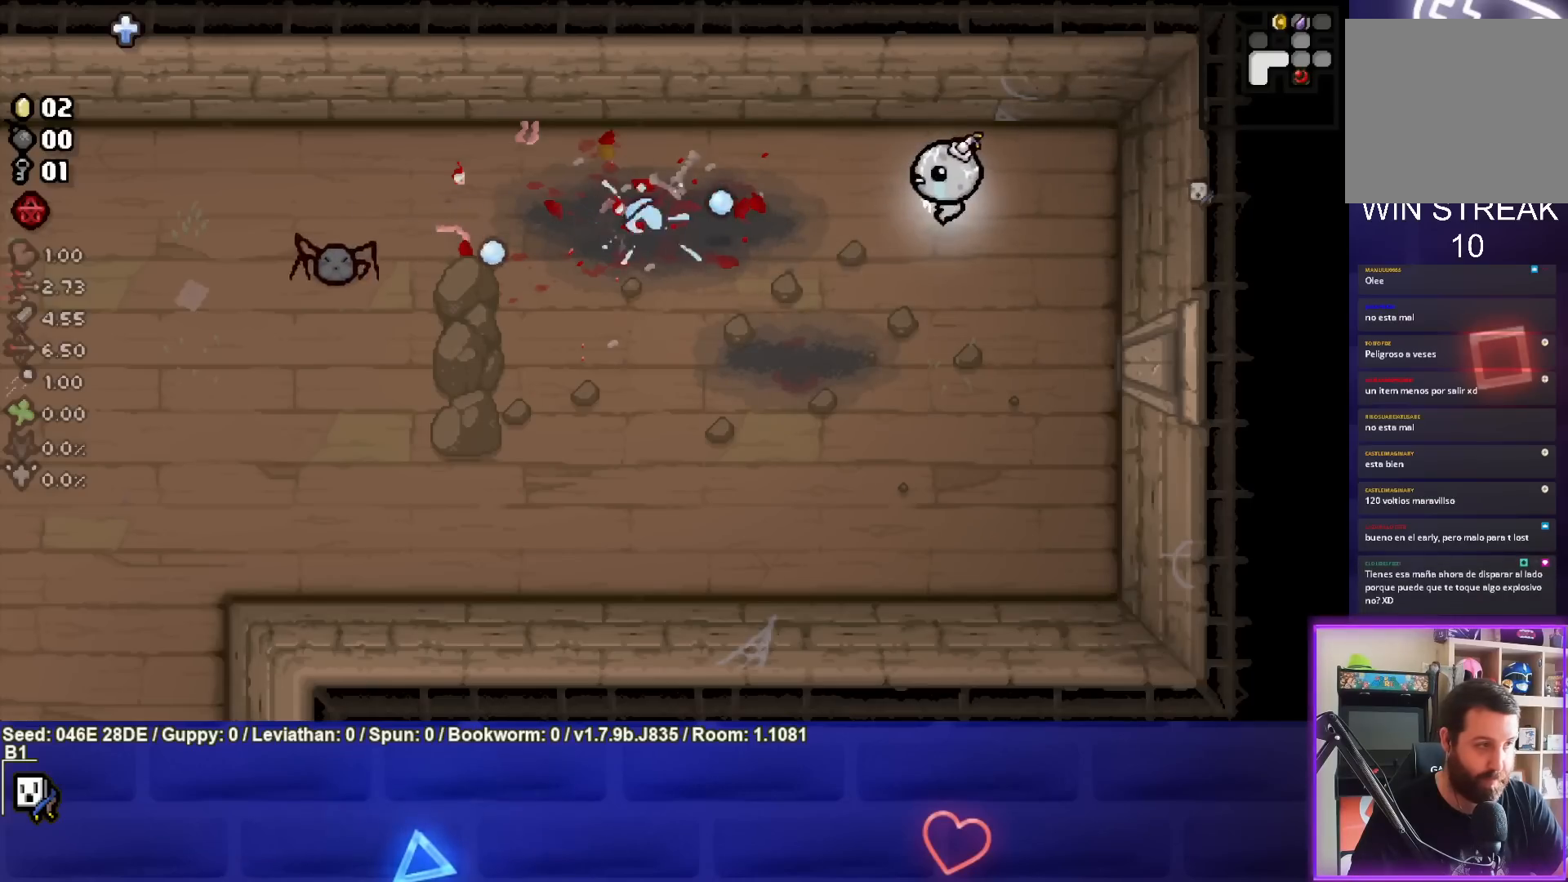
{"buttons": ["SQUARE"], "left_stick": "down-left", "events": [[400, "left_stick", "down-left"]]}
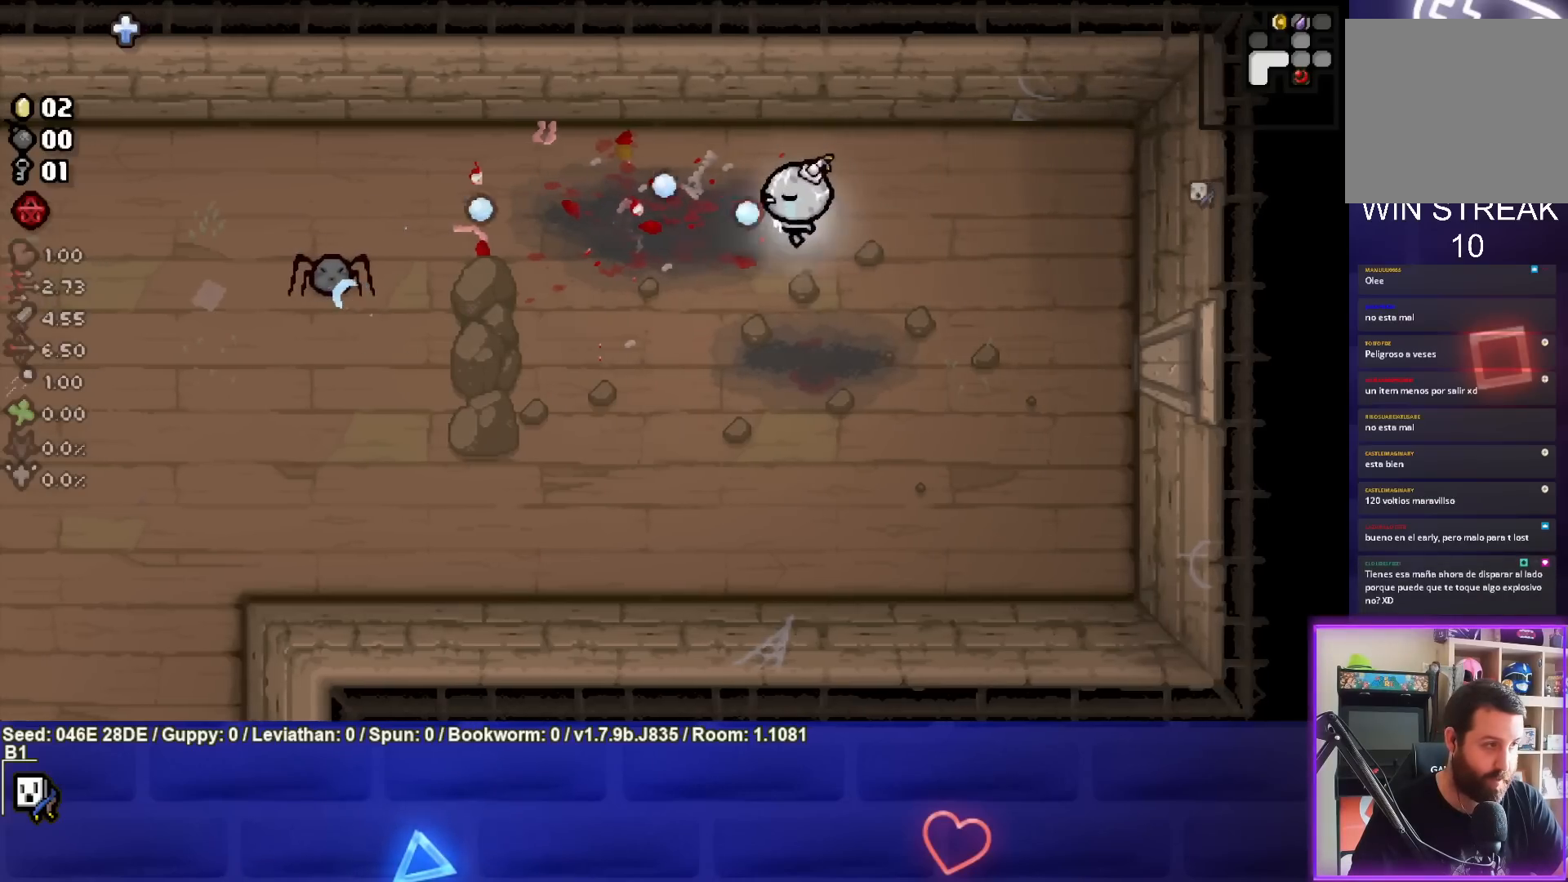
{"buttons": ["SQUARE"], "left_stick": "left", "events": [[50, "left_stick", "down-right"], [100, "left_stick", "right"], [267, "left_stick", "center"], [367, "left_stick", "left"]]}
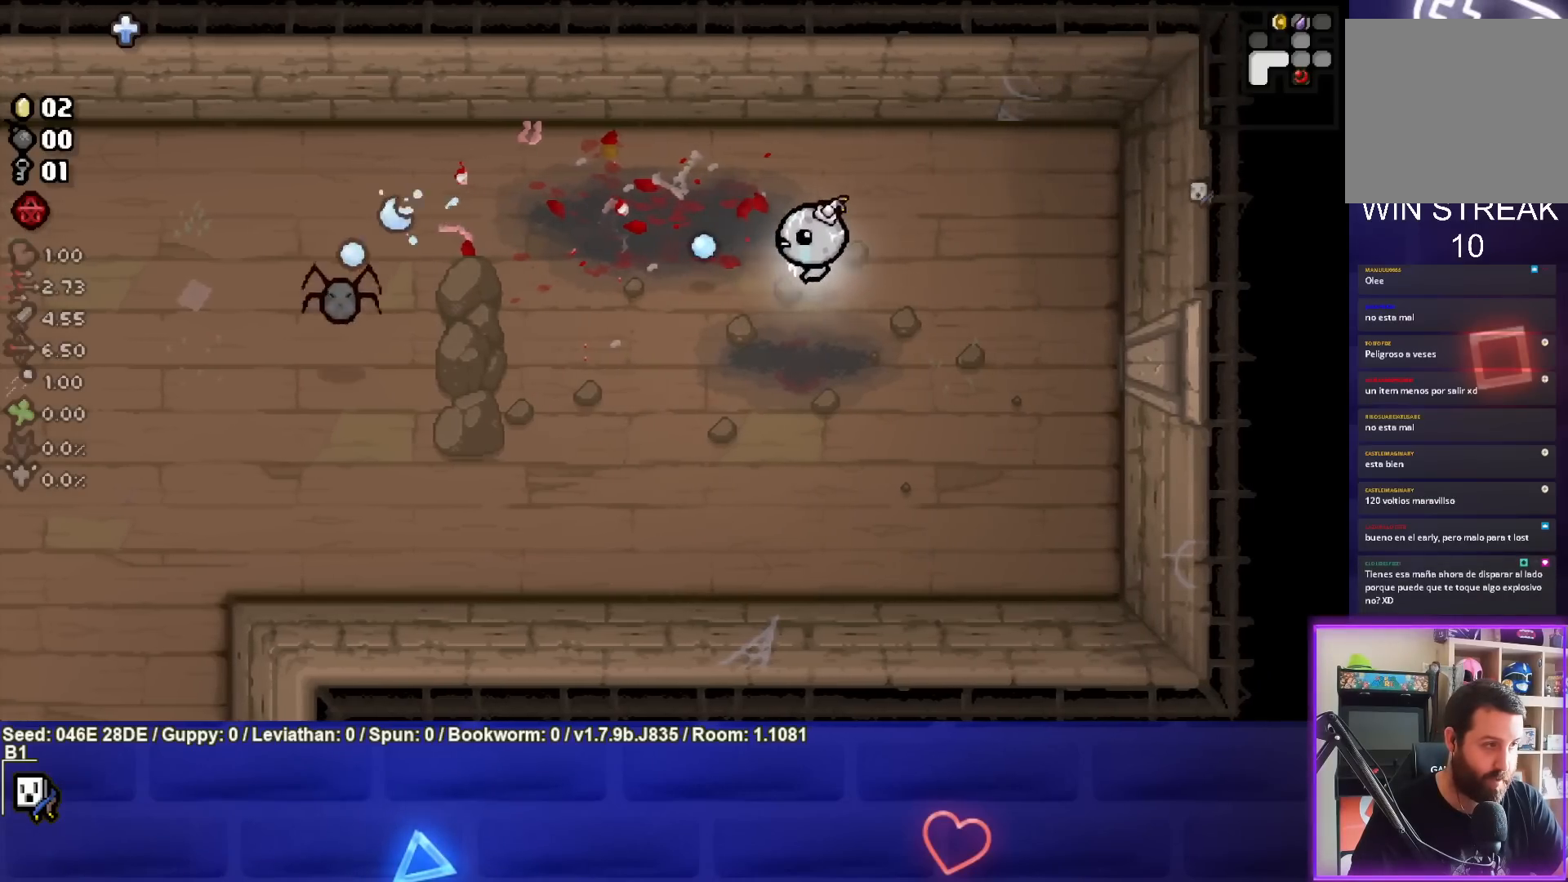
{"buttons": ["SQUARE"], "left_stick": "down-right", "events": [[117, "left_stick", "down-left"], [417, "left_stick", "down-right"]]}
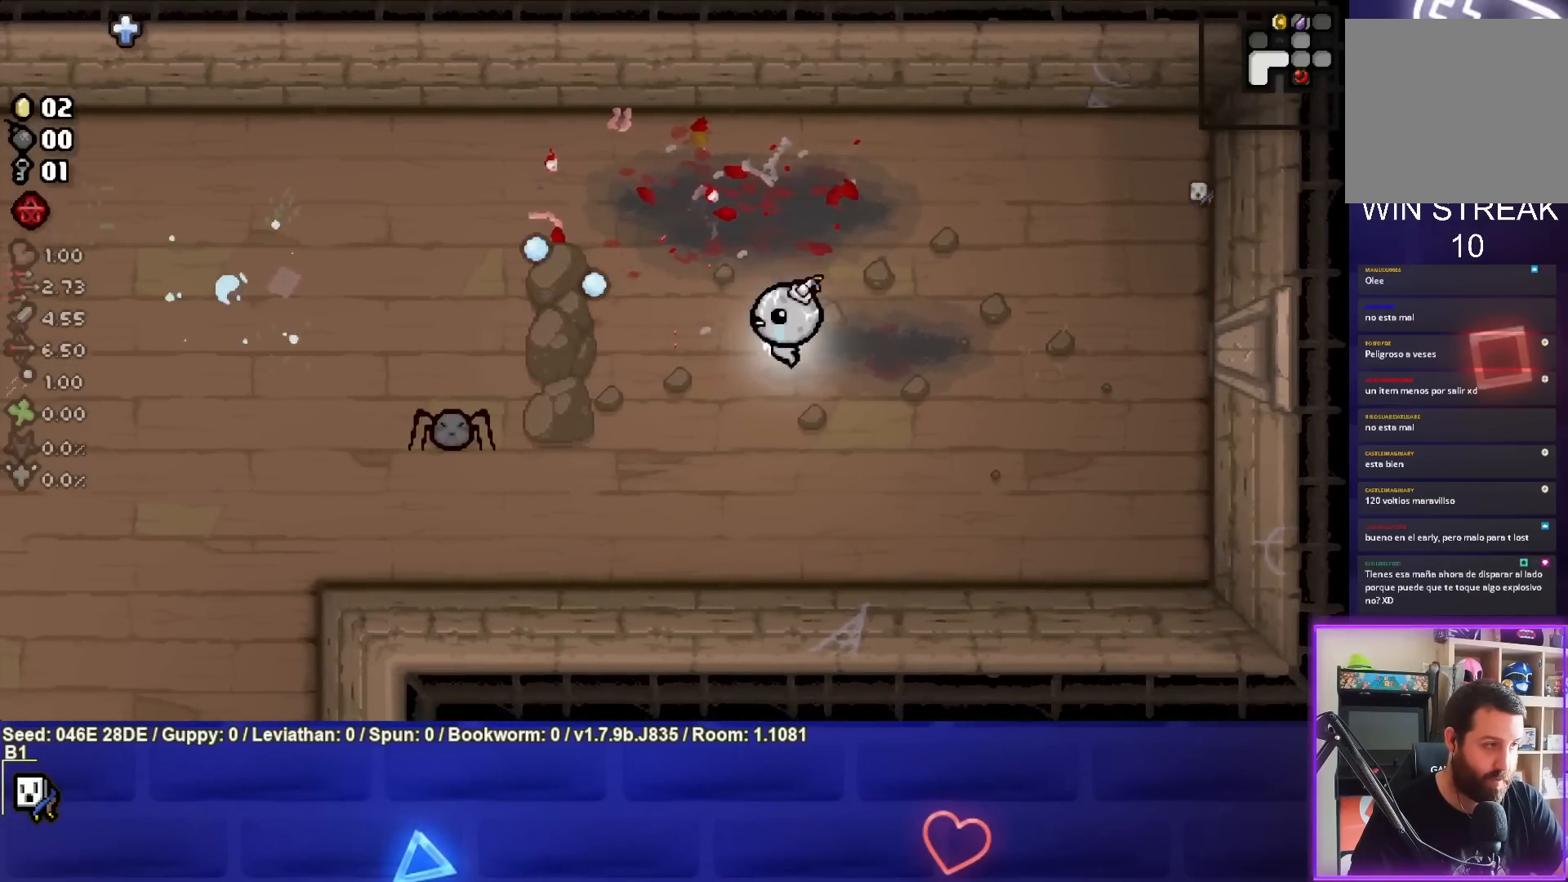
{"buttons": ["SQUARE"], "left_stick": "down-right", "events": []}
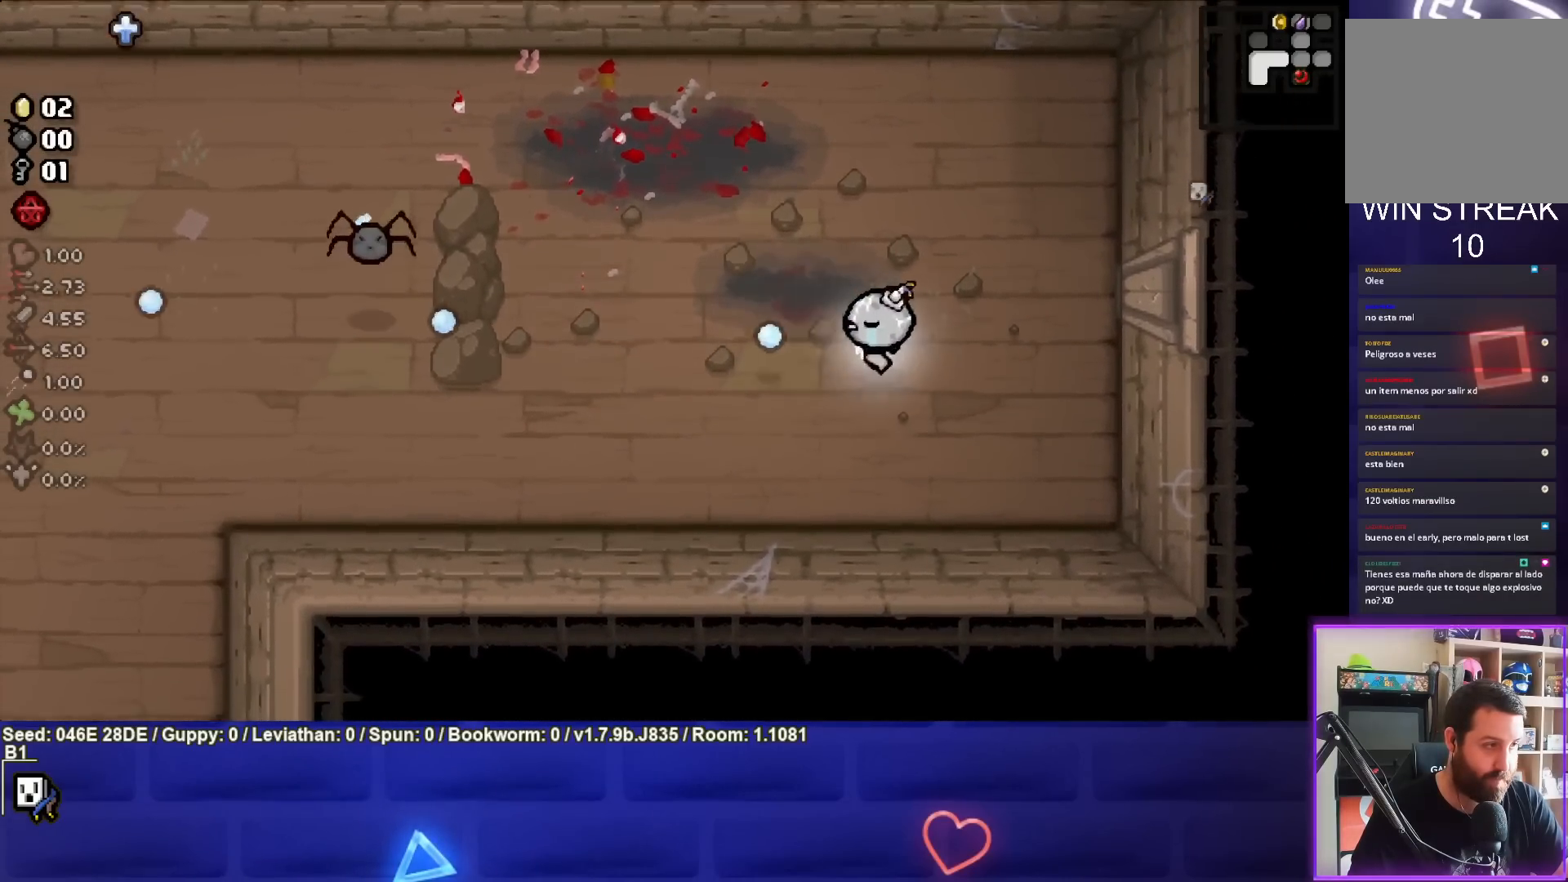
{"buttons": ["SQUARE"], "left_stick": "up-left", "events": [[117, "left_stick", "center"], [200, "SQUARE", "up"], [200, "left_stick", "up"], [350, "left_stick", "up-left"], [400, "SQUARE", "down"]]}
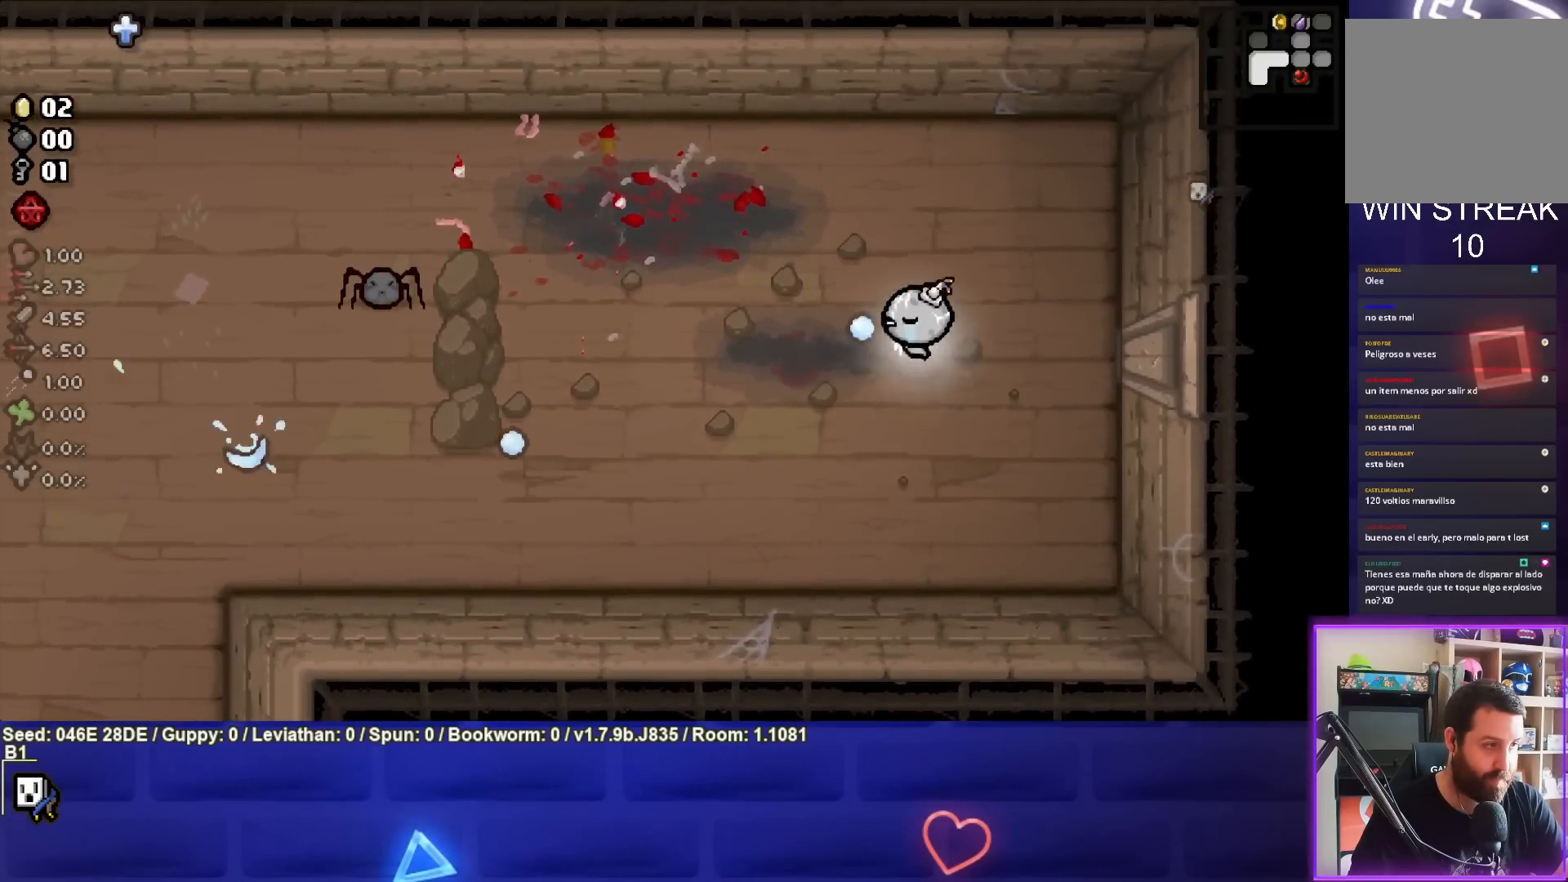
{"buttons": ["SQUARE"], "left_stick": "left", "events": [[67, "left_stick", "center"], [117, "left_stick", "right"], [350, "SQUARE", "up"], [383, "left_stick", "center"], [450, "left_stick", "left"], [483, "SQUARE", "down"]]}
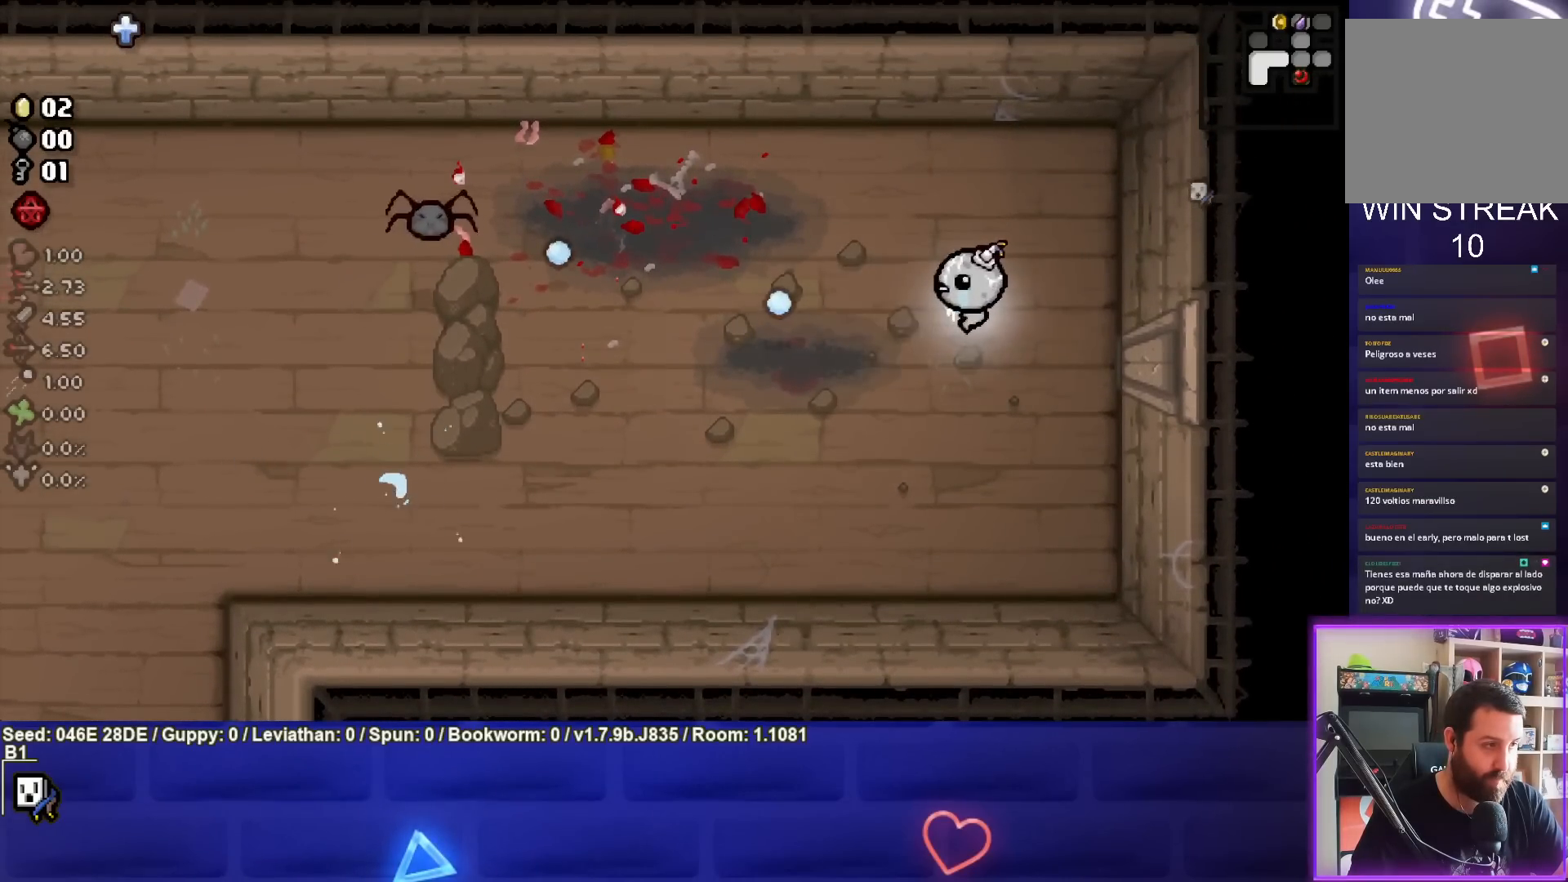
{"buttons": ["SQUARE"], "left_stick": "right", "events": [[83, "SQUARE", "up"], [183, "SQUARE", "down"], [350, "left_stick", "center"], [433, "left_stick", "right"]]}
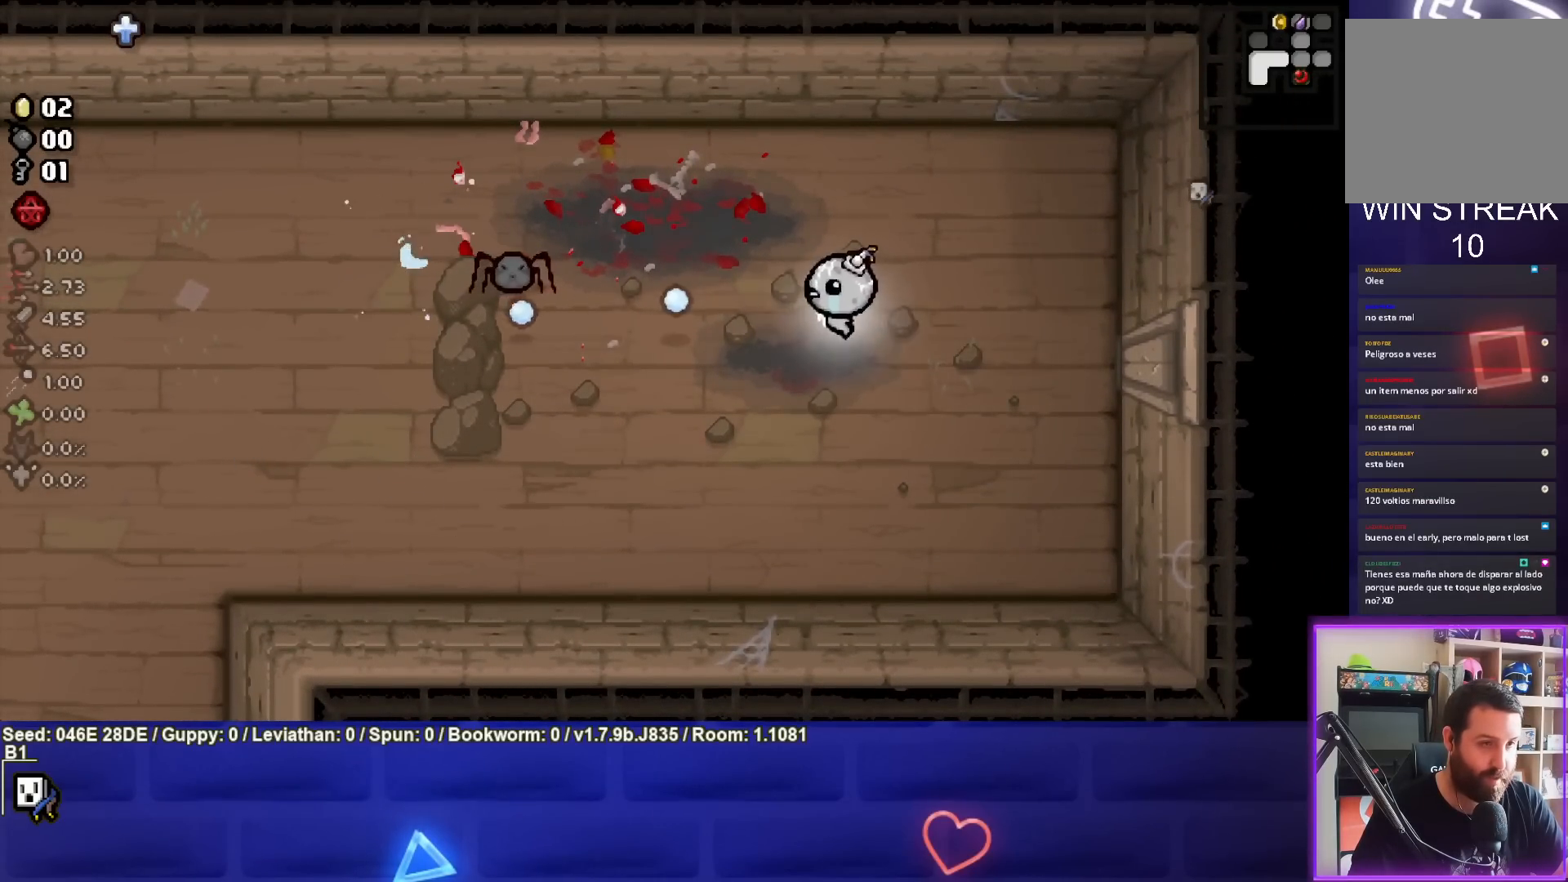
{"buttons": ["SQUARE"], "left_stick": "right", "events": []}
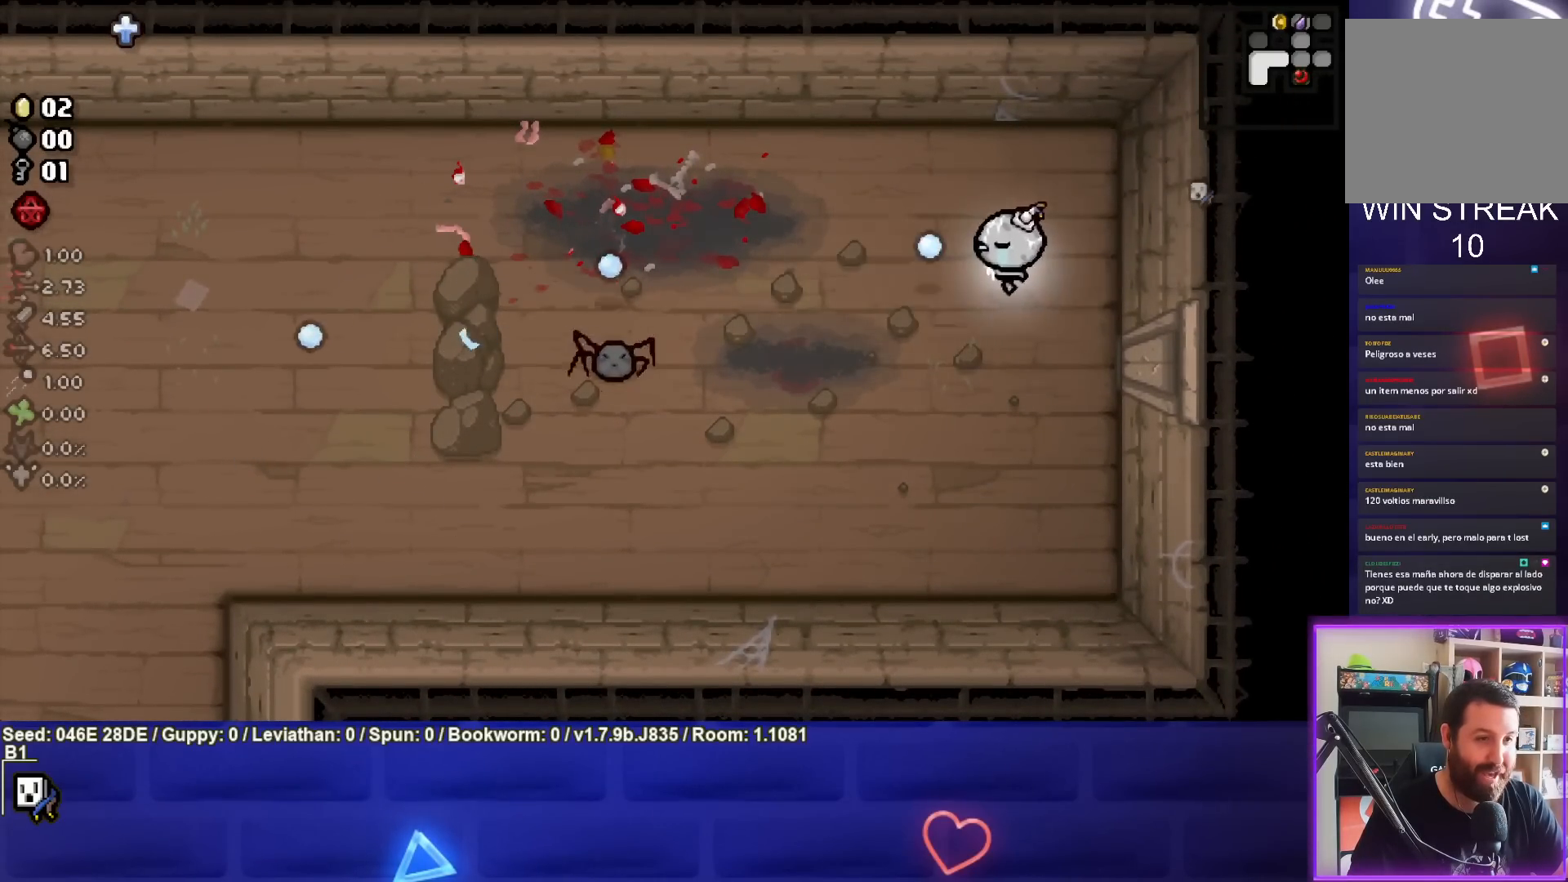
{"buttons": ["SQUARE"], "left_stick": "right", "events": [[33, "SQUARE", "up"], [83, "left_stick", "down"], [183, "left_stick", "down-left"], [300, "SQUARE", "down"], [417, "left_stick", "center"], [483, "left_stick", "right"]]}
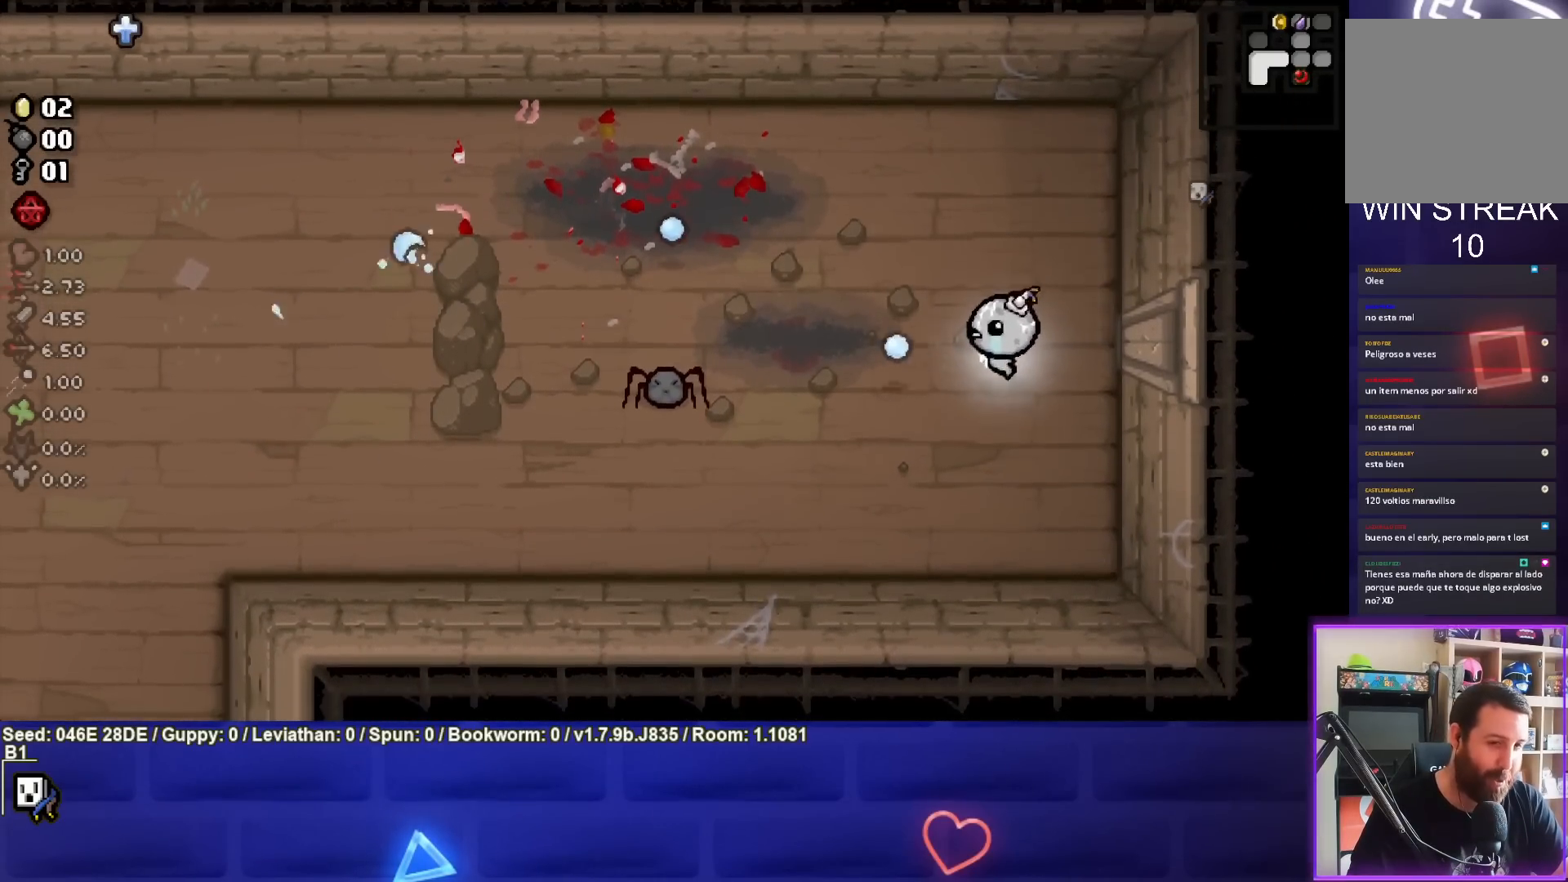
{"buttons": [], "left_stick": "up", "events": [[183, "left_stick", "up-right"], [383, "SQUARE", "up"], [400, "left_stick", "up"]]}
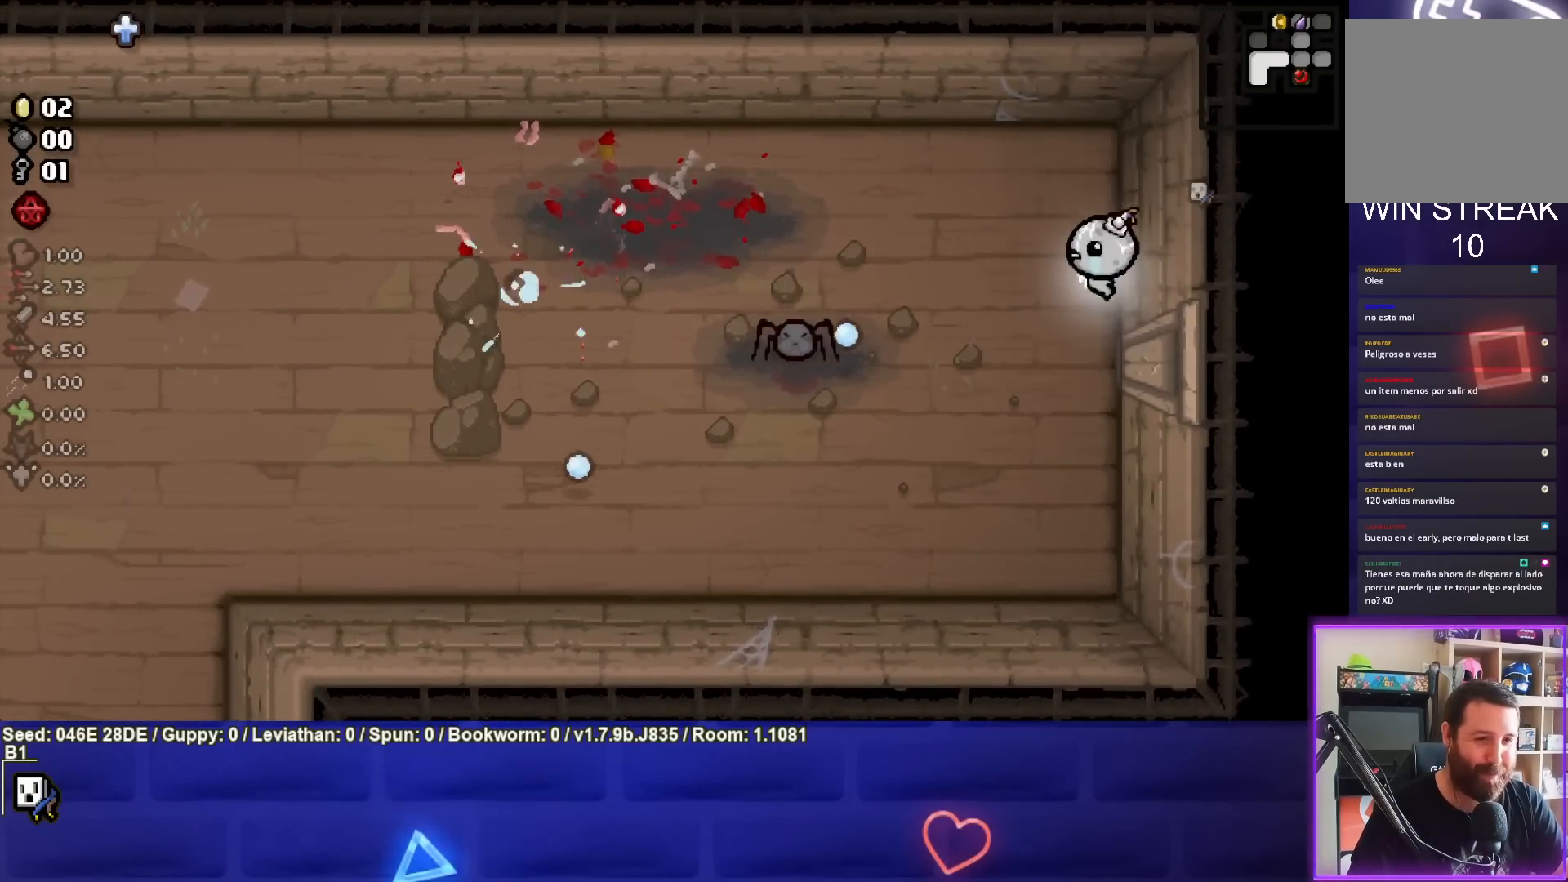
{"buttons": [], "left_stick": "down", "events": [[217, "left_stick", "down-right"], [317, "left_stick", "down"]]}
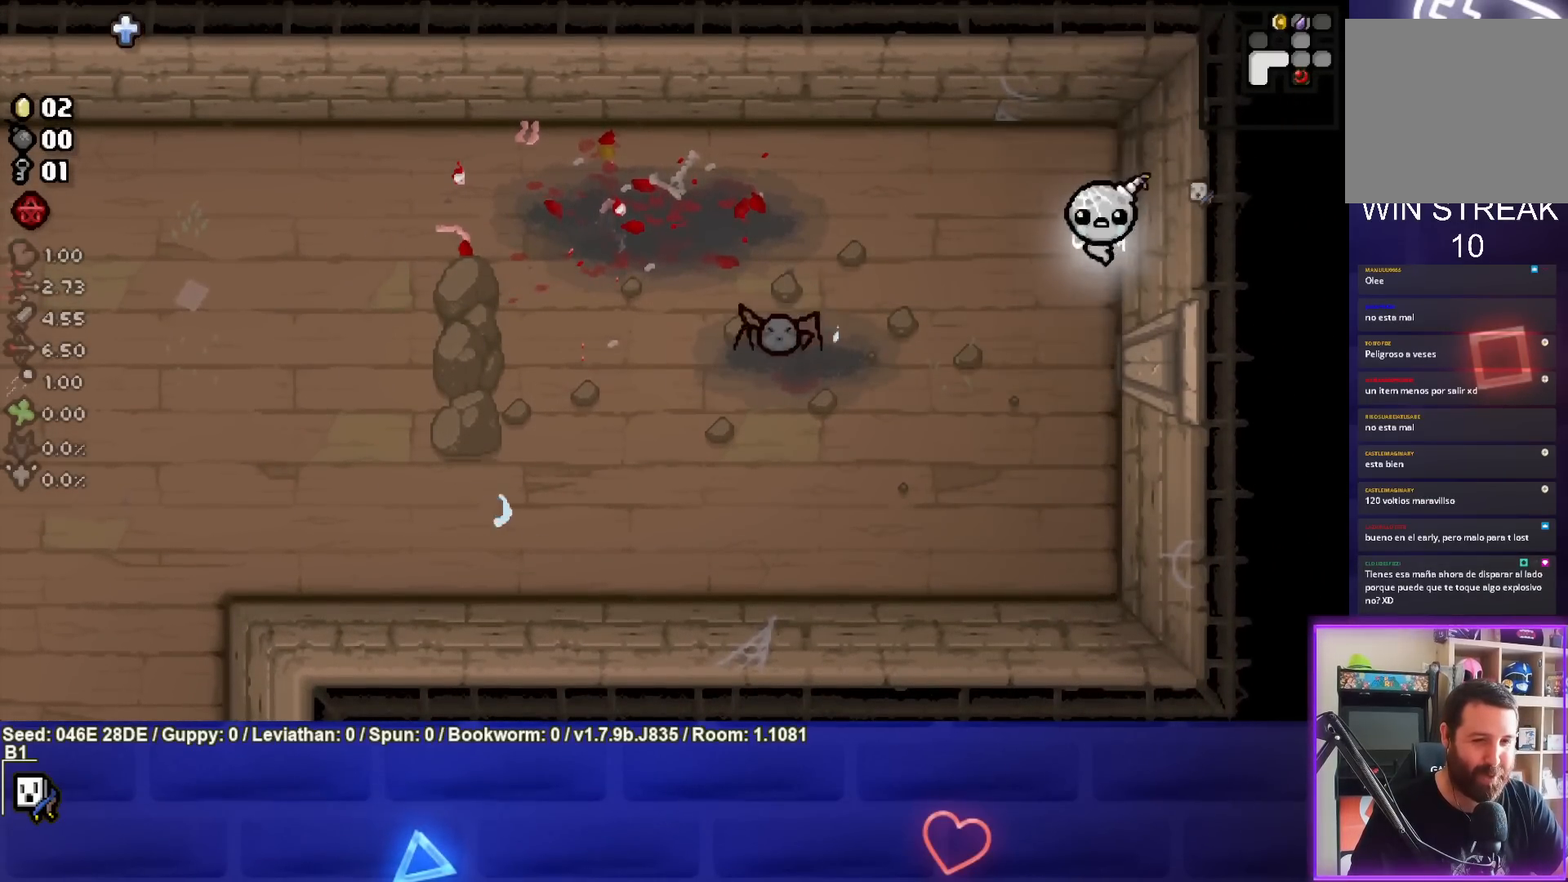
{"buttons": ["SQUARE"], "left_stick": "down-left", "events": [[333, "left_stick", "down-left"], [417, "SQUARE", "down"]]}
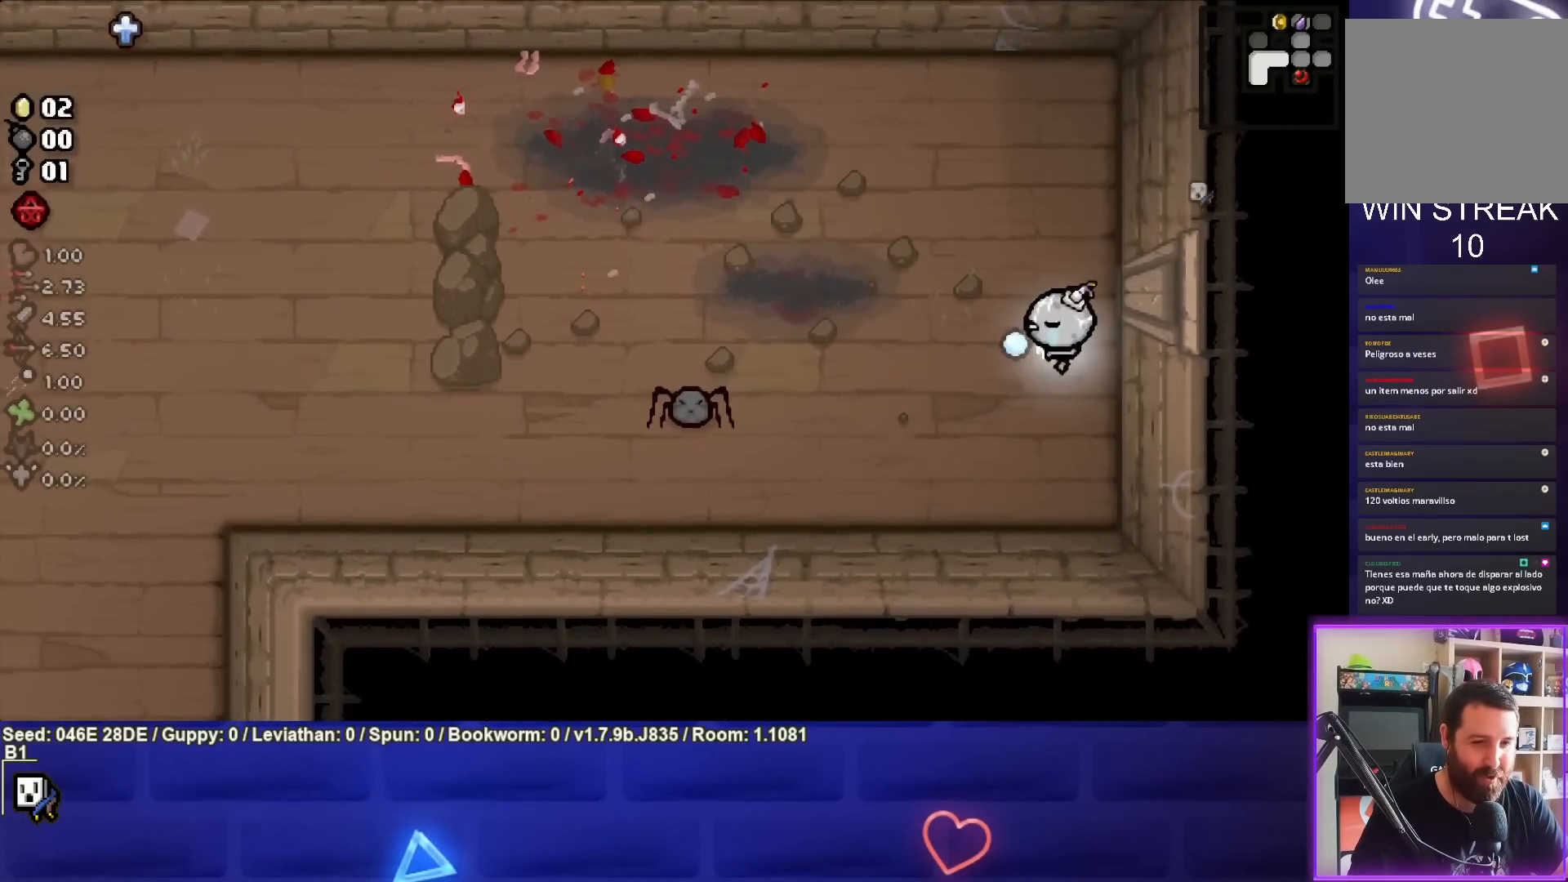
{"buttons": ["SQUARE"], "left_stick": "right", "events": [[183, "left_stick", "center"], [233, "left_stick", "right"]]}
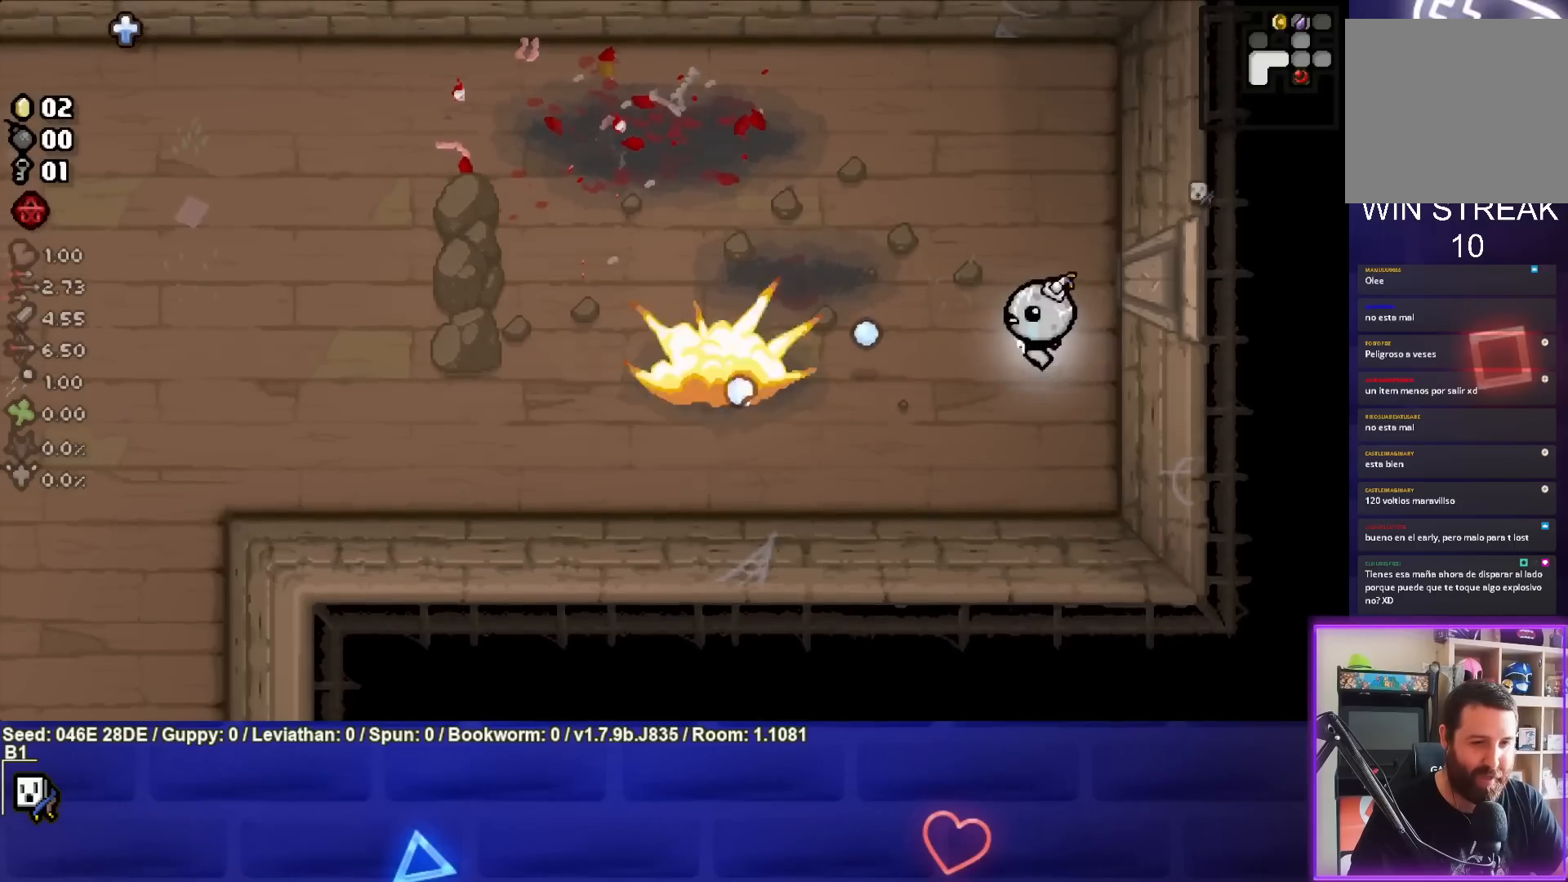
{"buttons": [], "left_stick": "left", "events": [[50, "left_stick", "up-right"], [117, "SQUARE", "up"], [200, "left_stick", "up"], [367, "left_stick", "up-left"], [467, "left_stick", "left"]]}
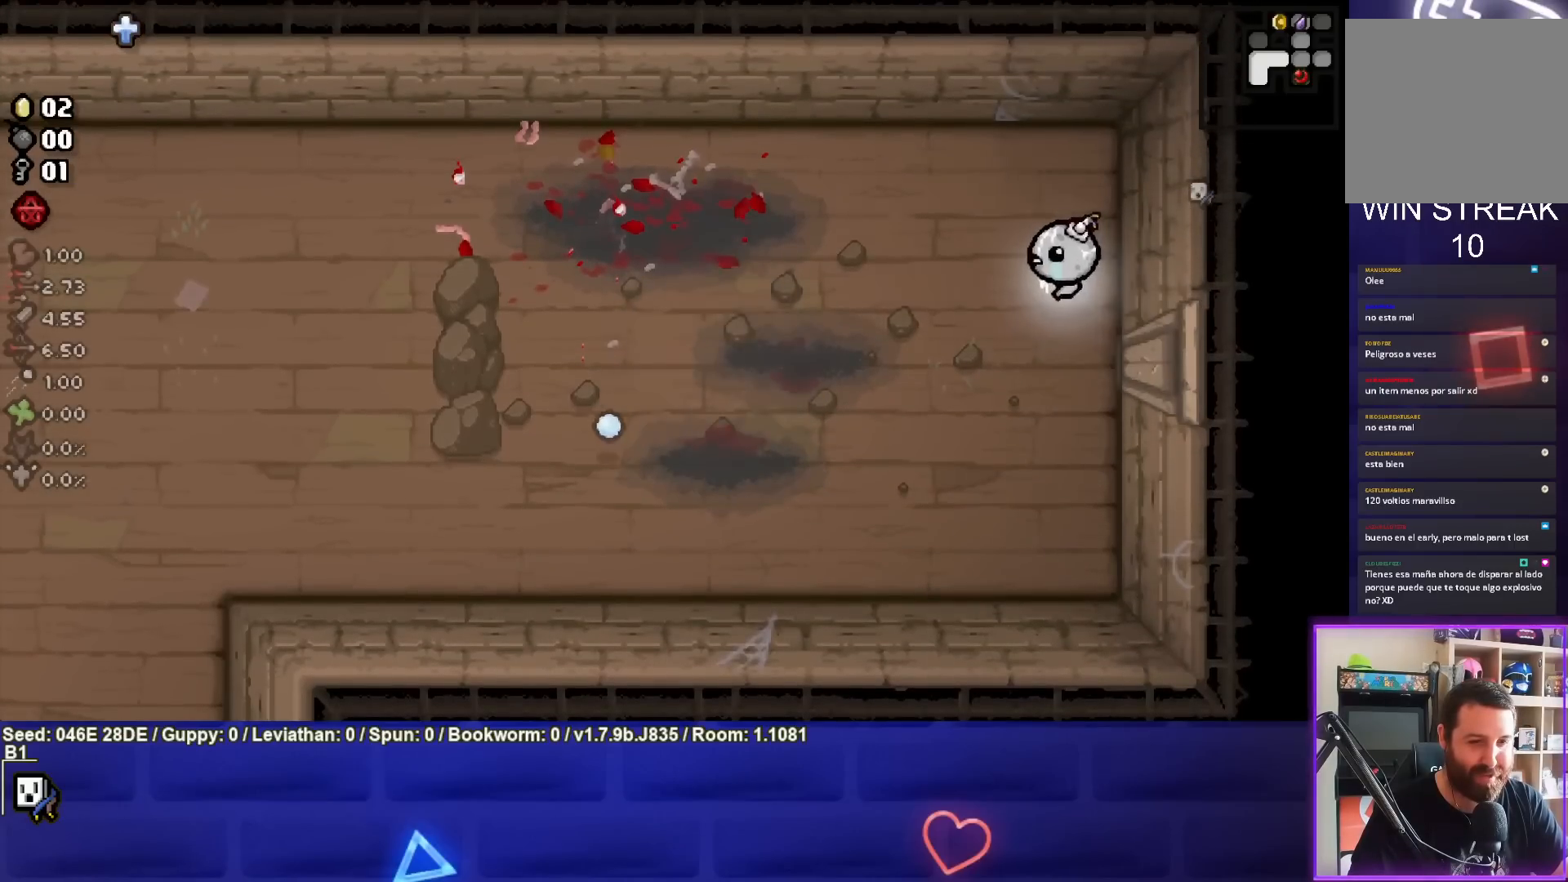
{"buttons": [], "left_stick": "left", "events": []}
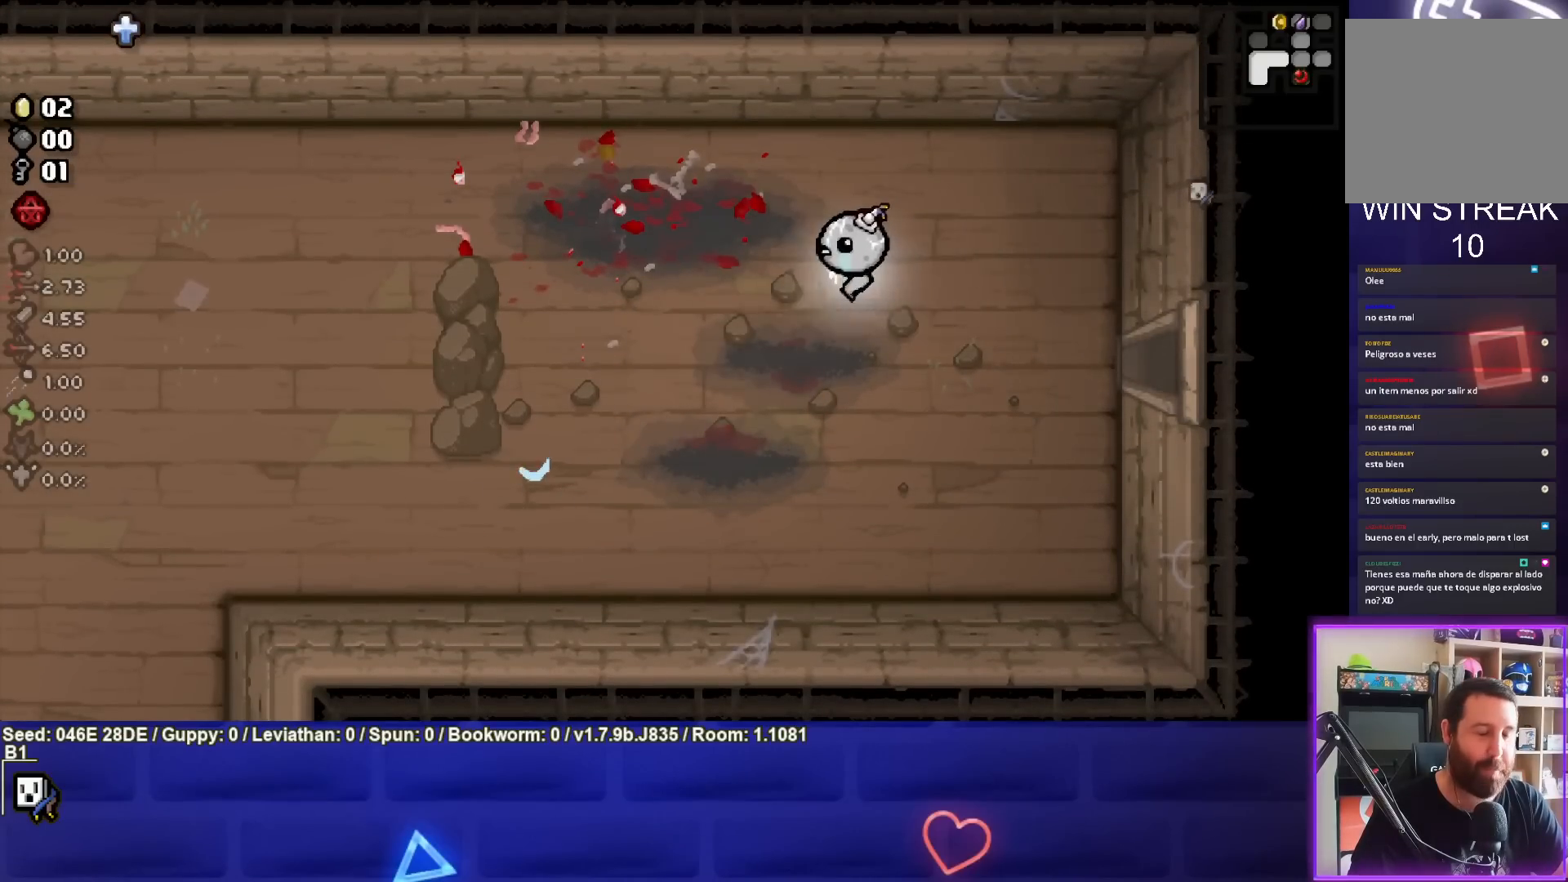
{"buttons": [], "left_stick": "down-left", "events": [[83, "left_stick", "center"], [250, "left_stick", "left"], [433, "left_stick", "down-left"]]}
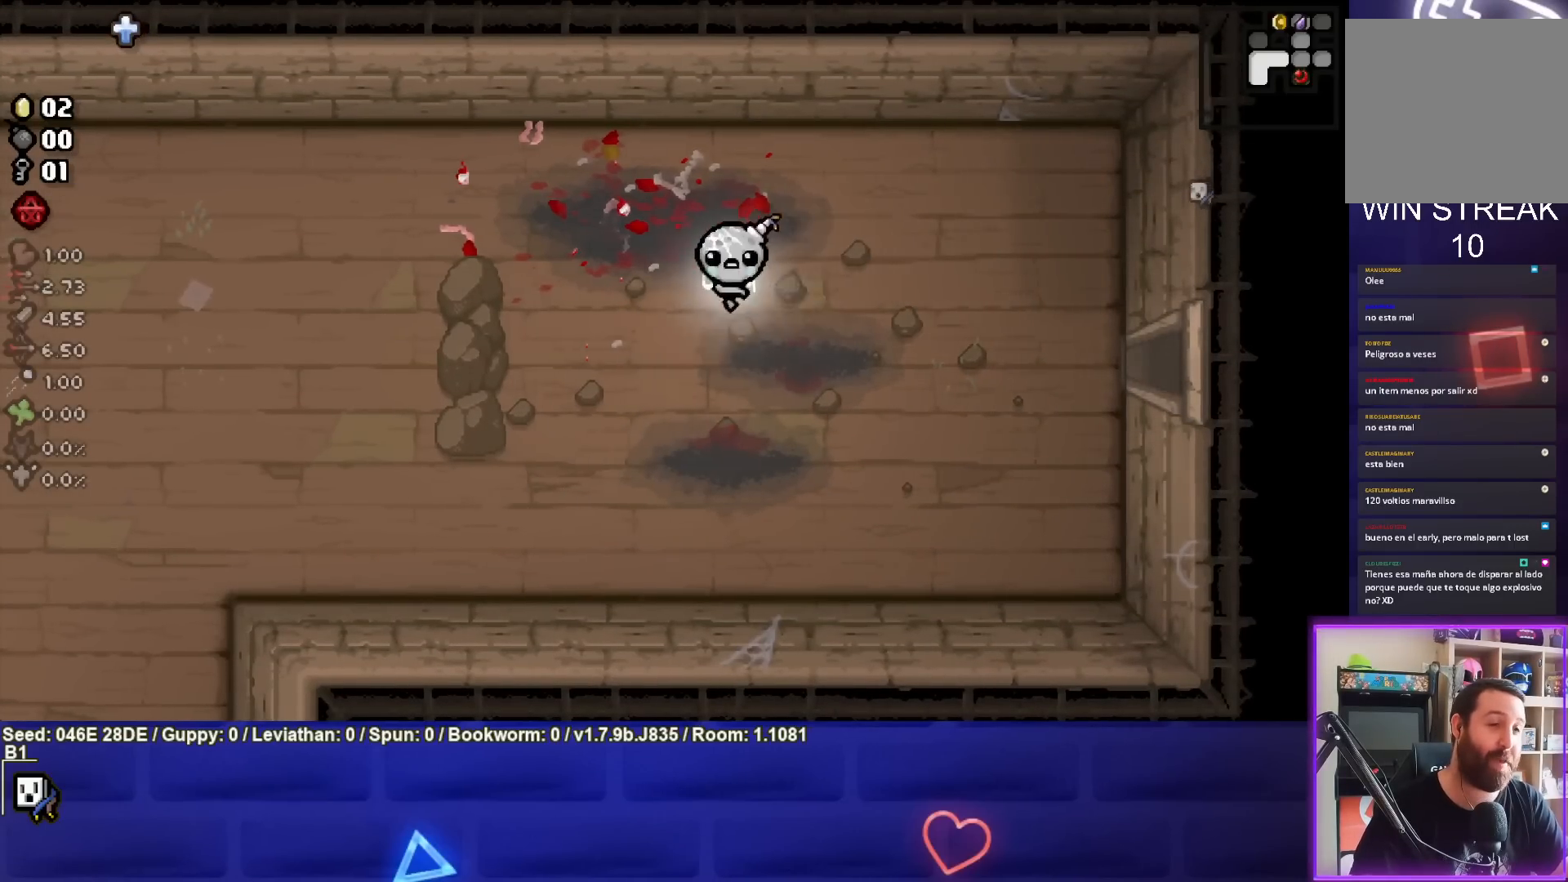
{"buttons": [], "left_stick": "down-left", "events": []}
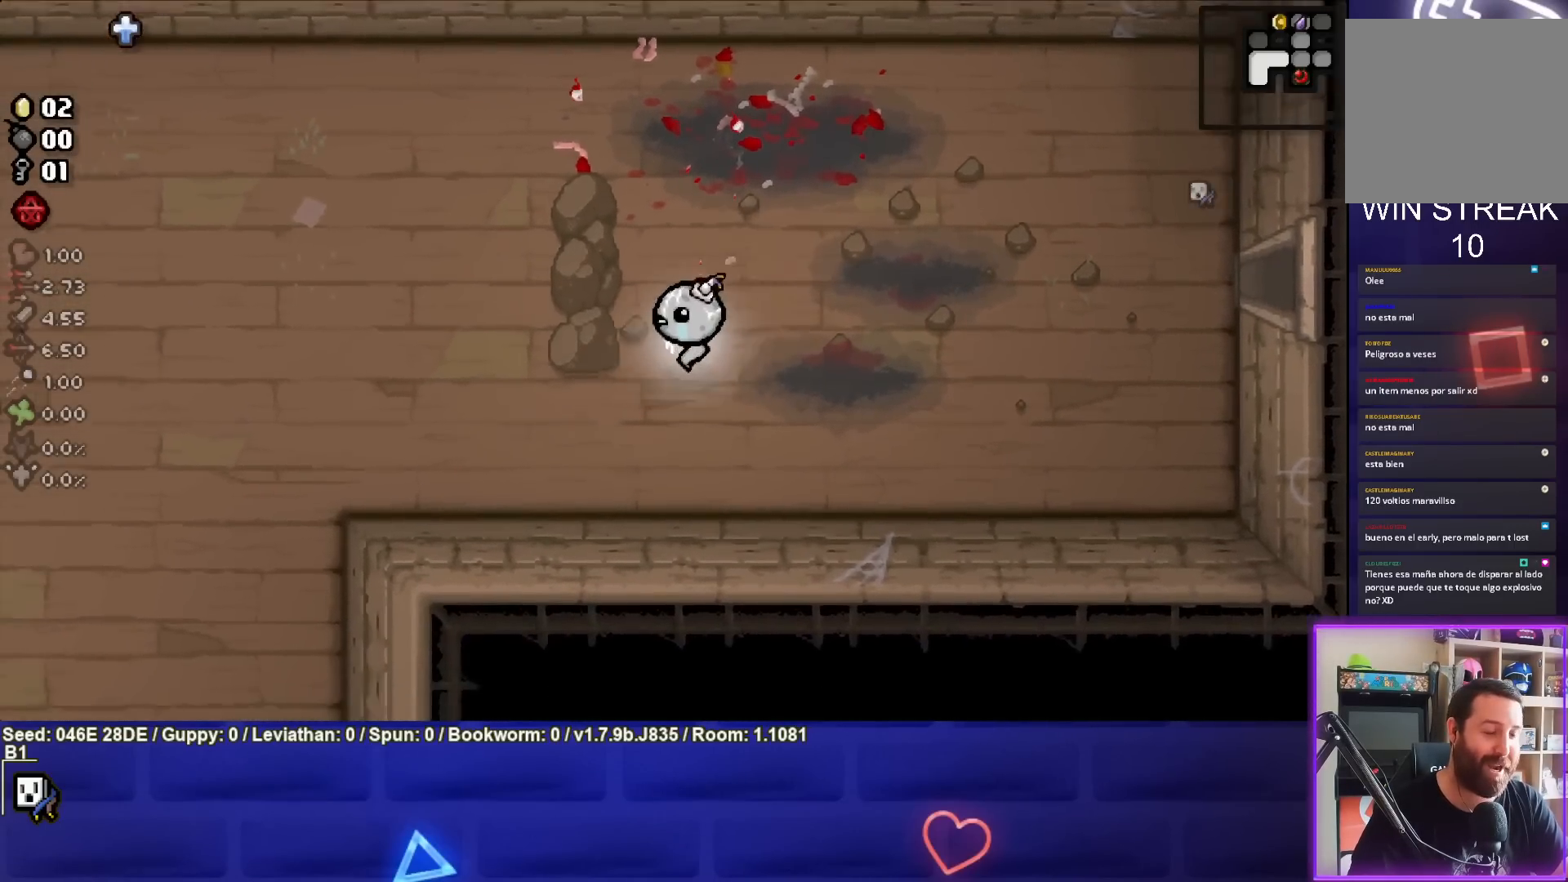
{"buttons": [], "left_stick": "left", "events": [[83, "left_stick", "left"]]}
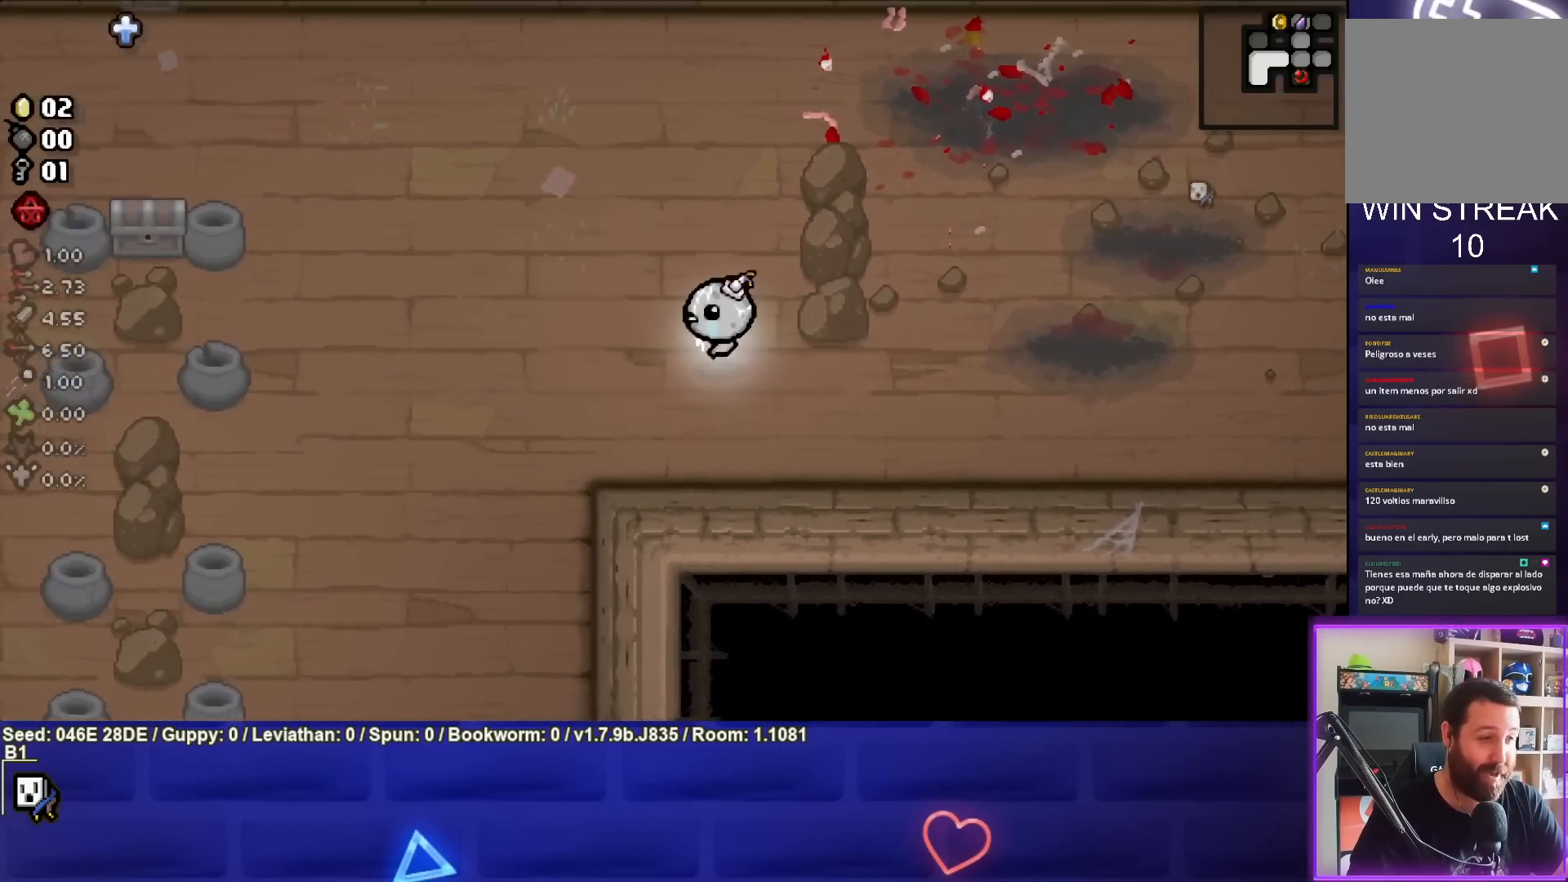
{"buttons": [], "left_stick": "left", "events": []}
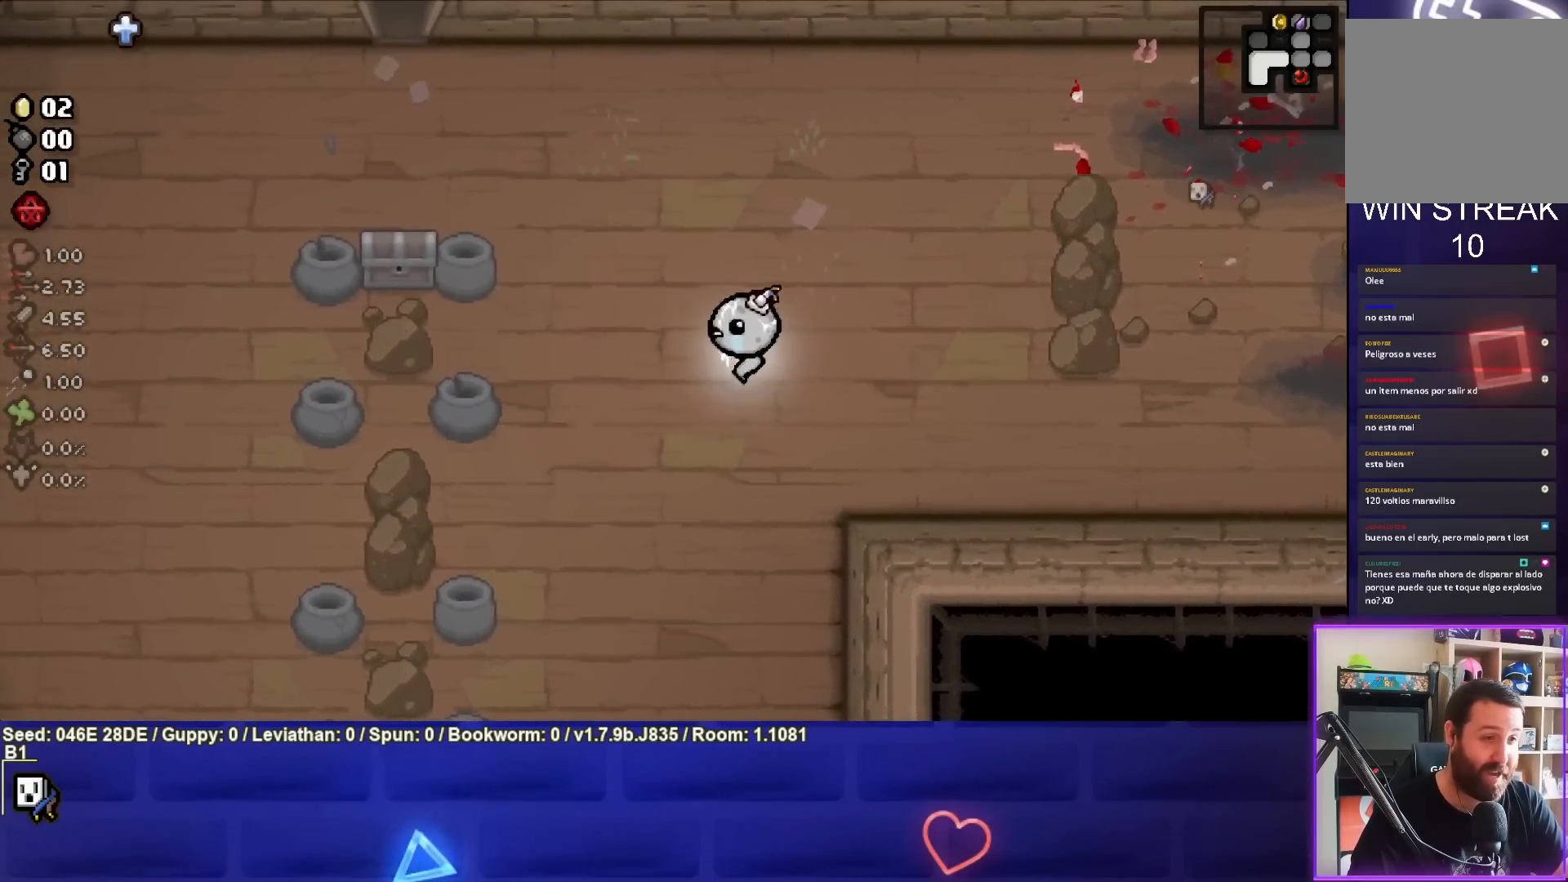
{"buttons": [], "left_stick": "center", "events": [[433, "left_stick", "center"]]}
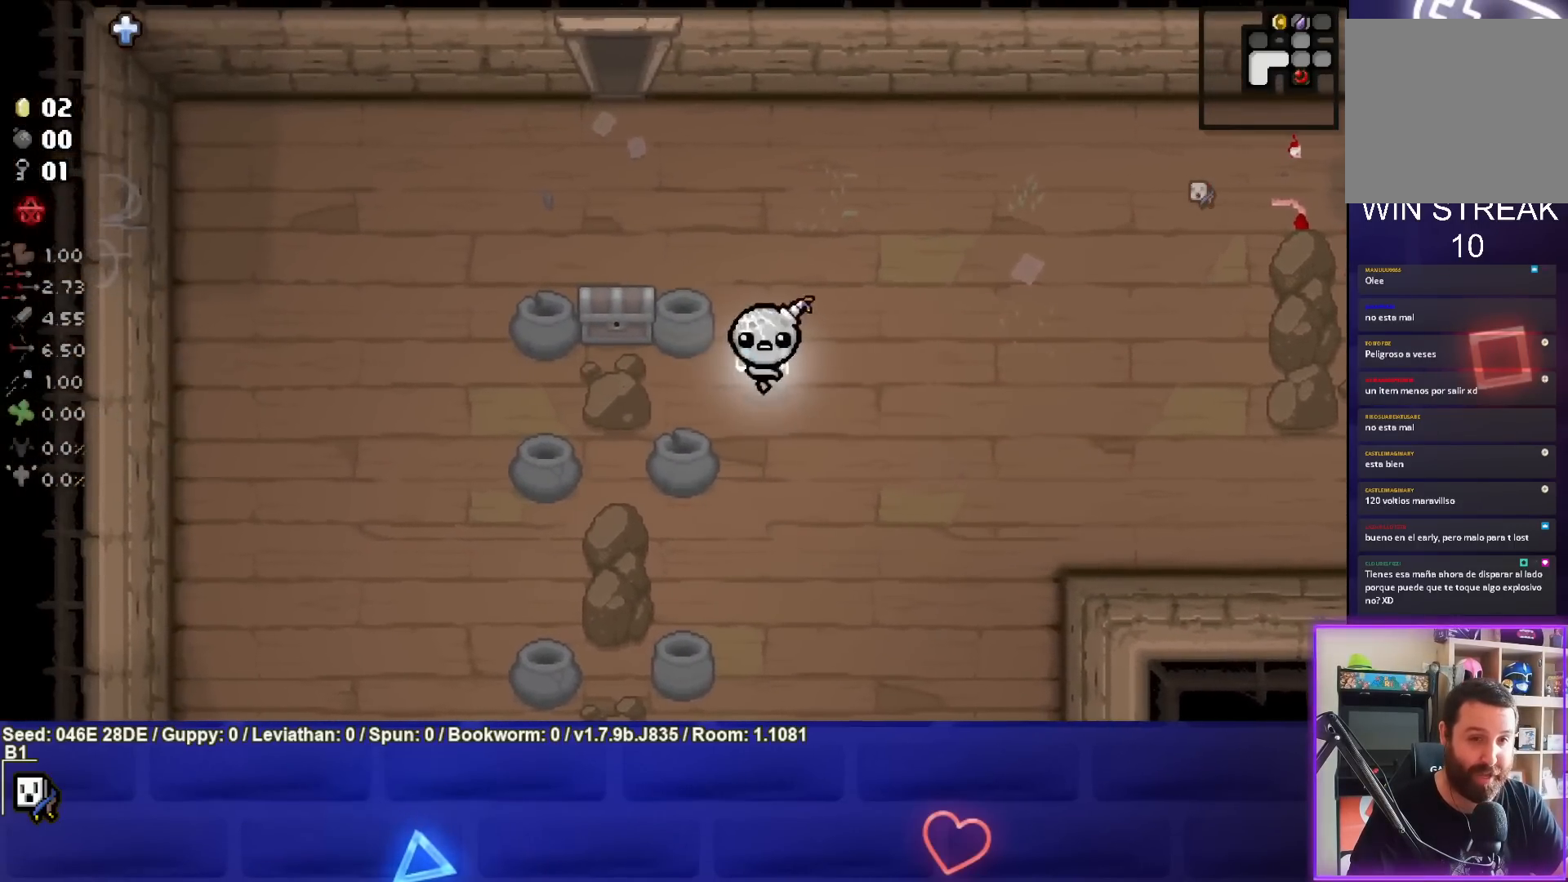
{"buttons": [], "left_stick": "center", "events": [[33, "left_stick", "left"], [167, "left_stick", "center"]]}
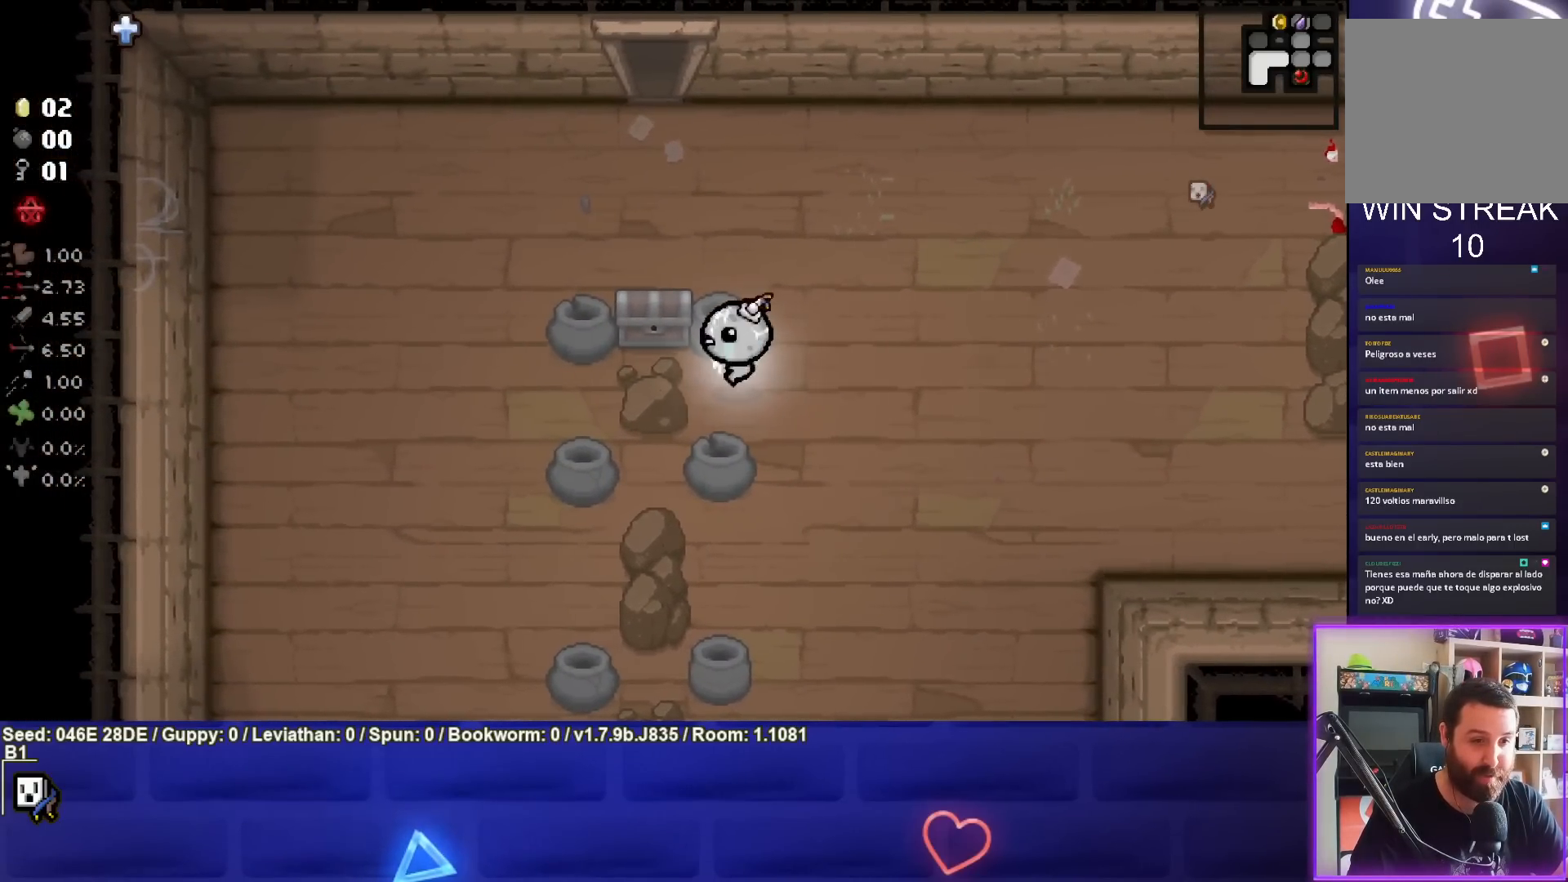
{"buttons": [], "left_stick": "down-left", "events": [[33, "left_stick", "left"], [400, "left_stick", "down-left"]]}
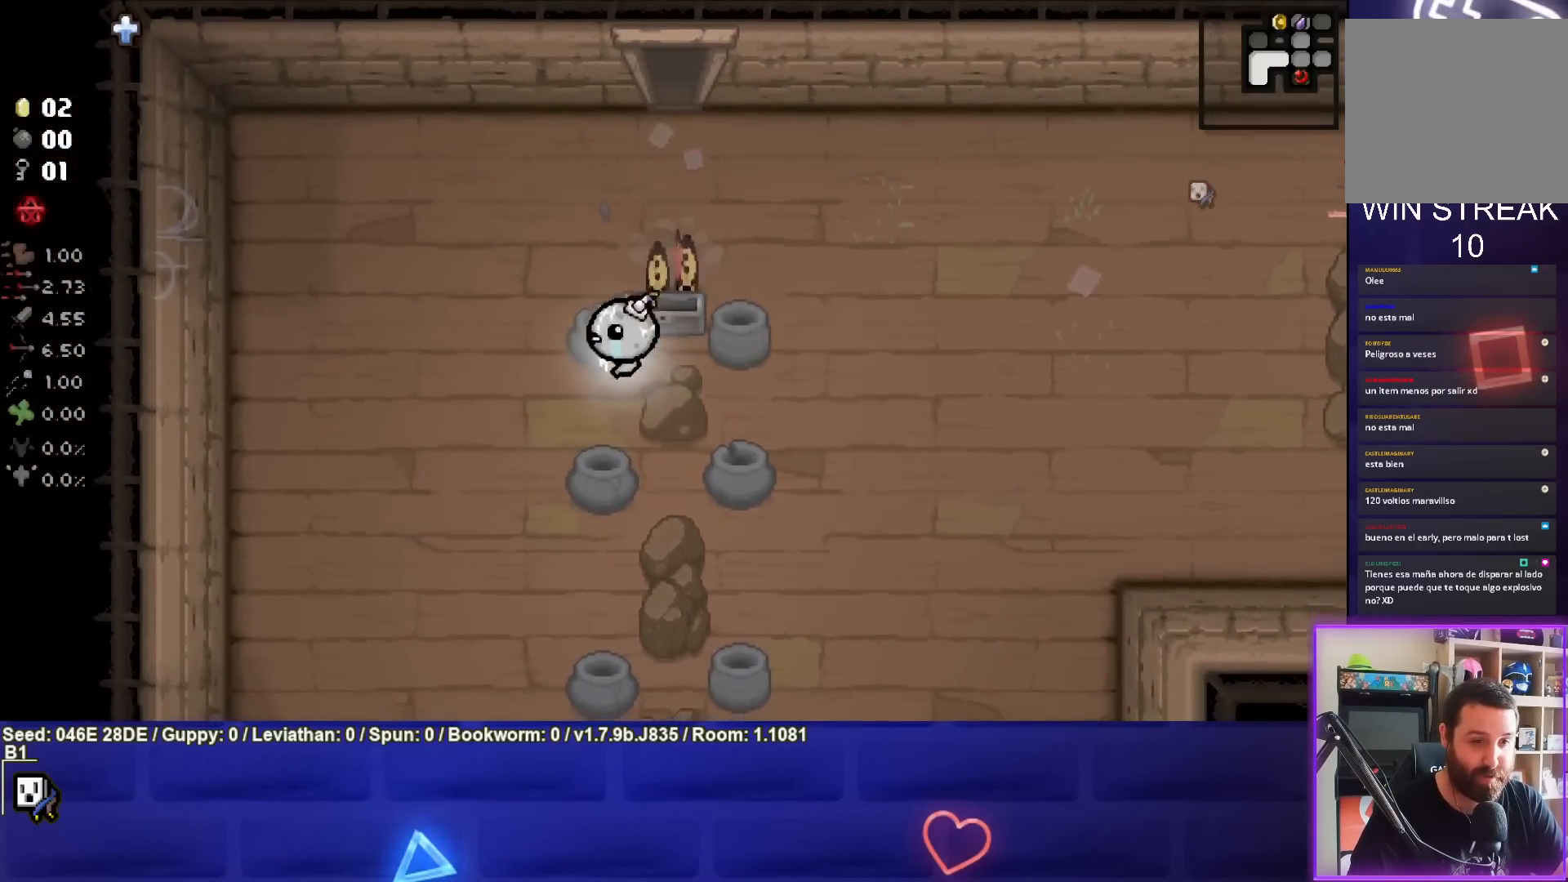
{"buttons": [], "left_stick": "up", "events": [[100, "left_stick", "center"], [350, "left_stick", "up"]]}
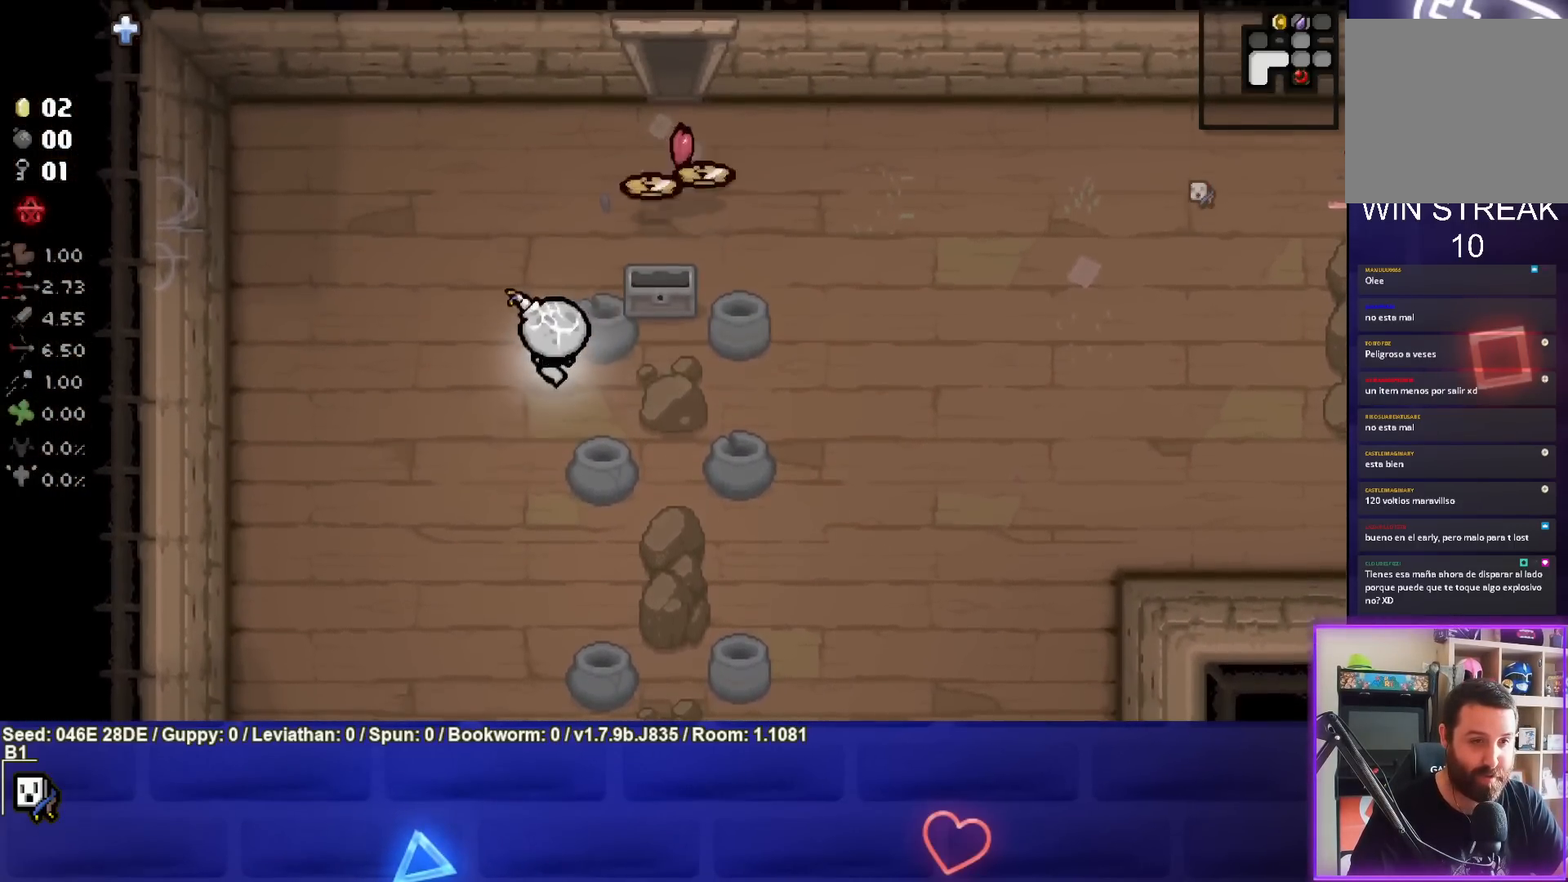
{"buttons": [], "left_stick": "right", "events": [[350, "left_stick", "up-right"], [450, "left_stick", "right"]]}
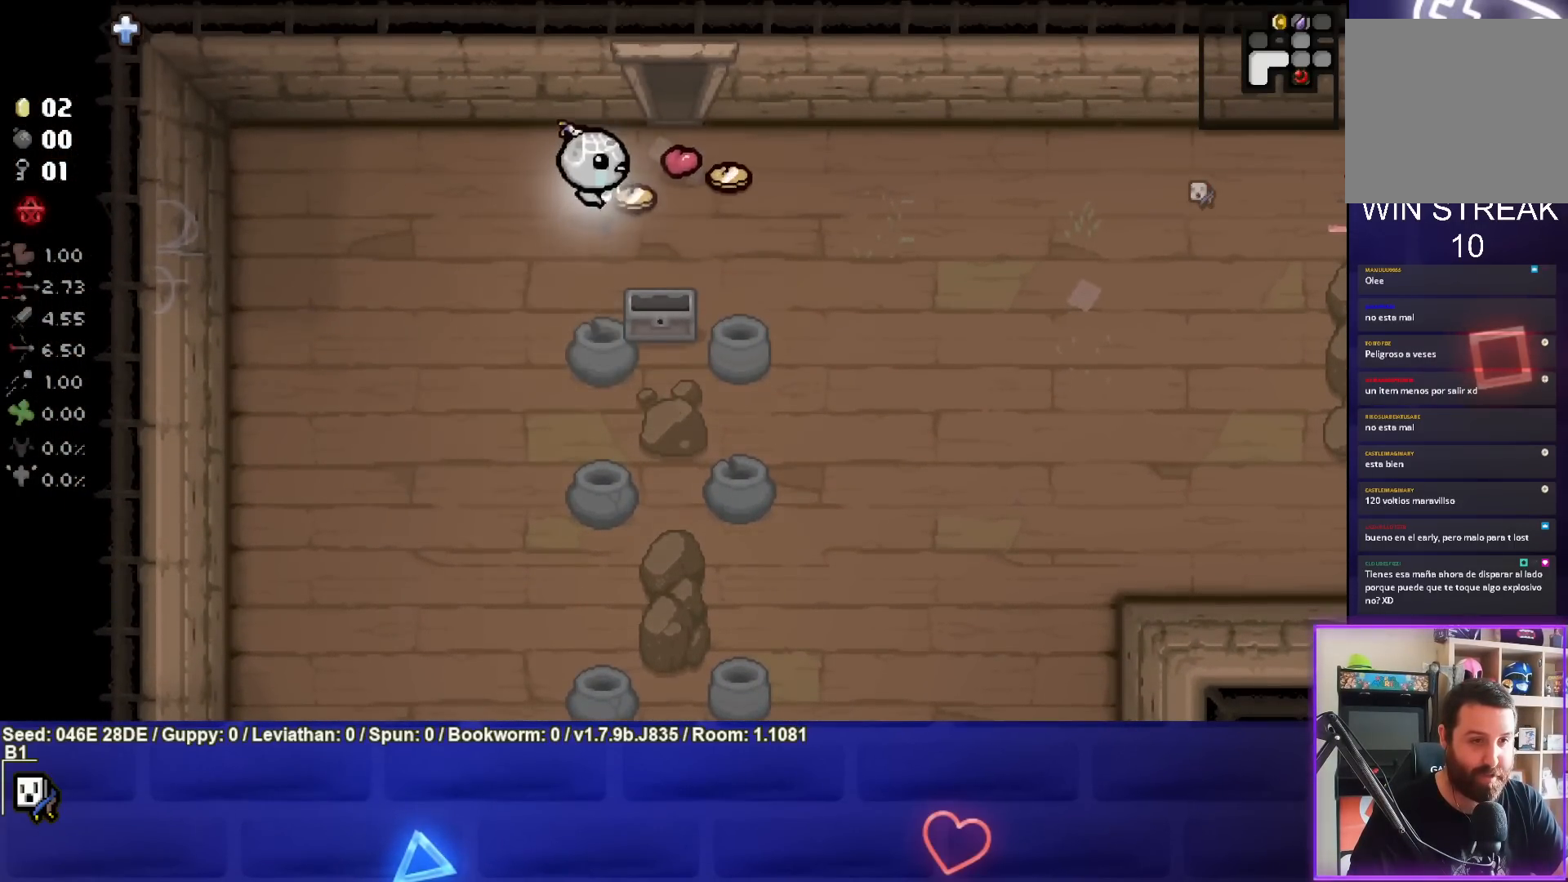
{"buttons": [], "left_stick": "up-left", "events": [[383, "left_stick", "up"], [500, "left_stick", "up-left"]]}
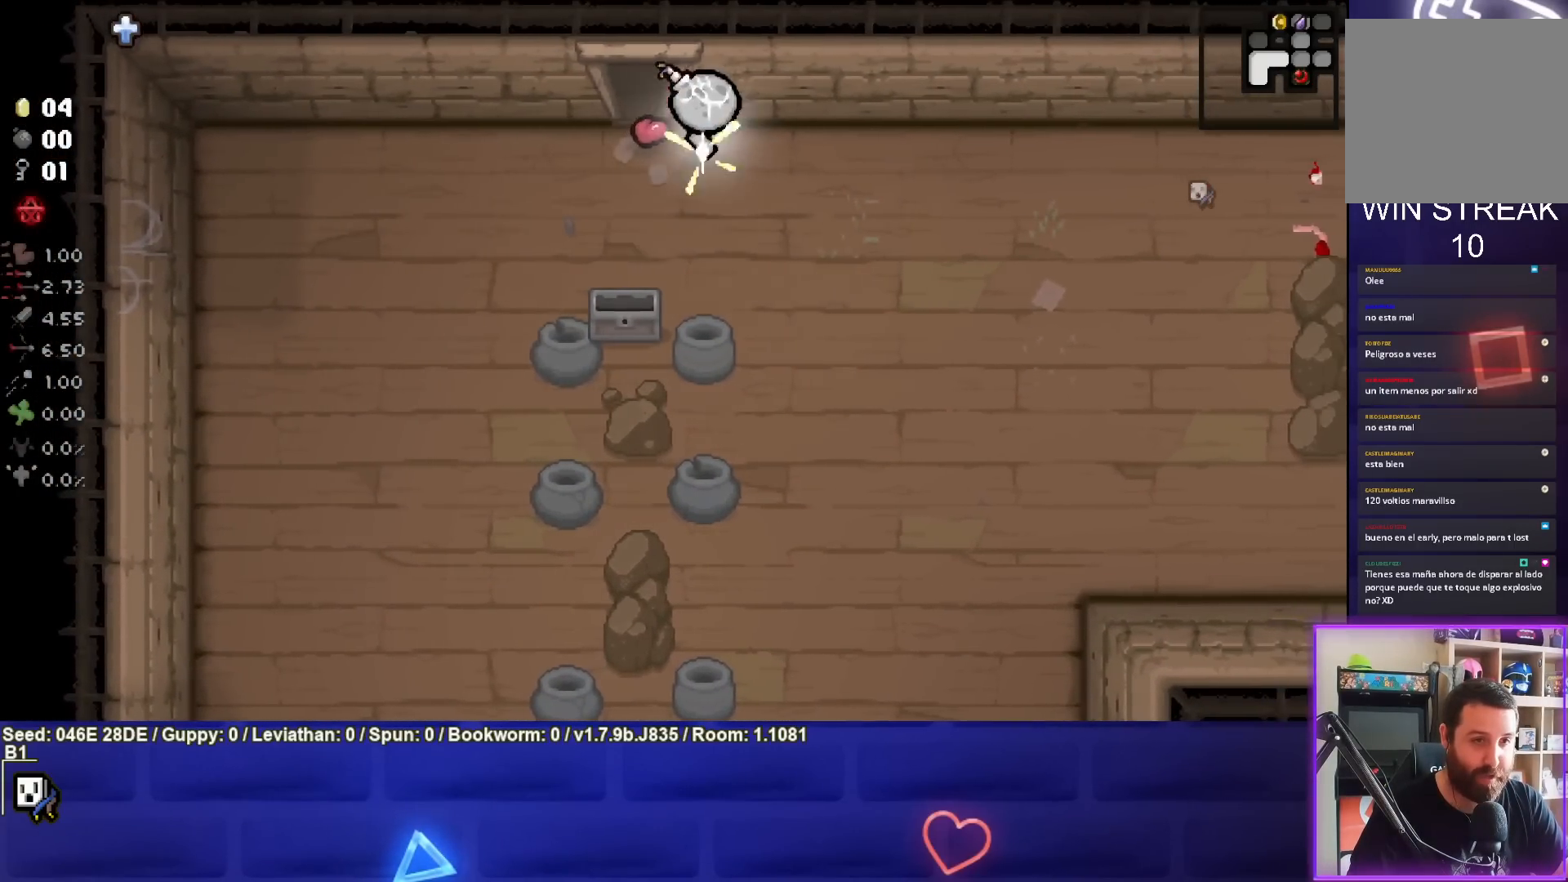
{"buttons": [], "left_stick": "center", "events": [[433, "left_stick", "center"]]}
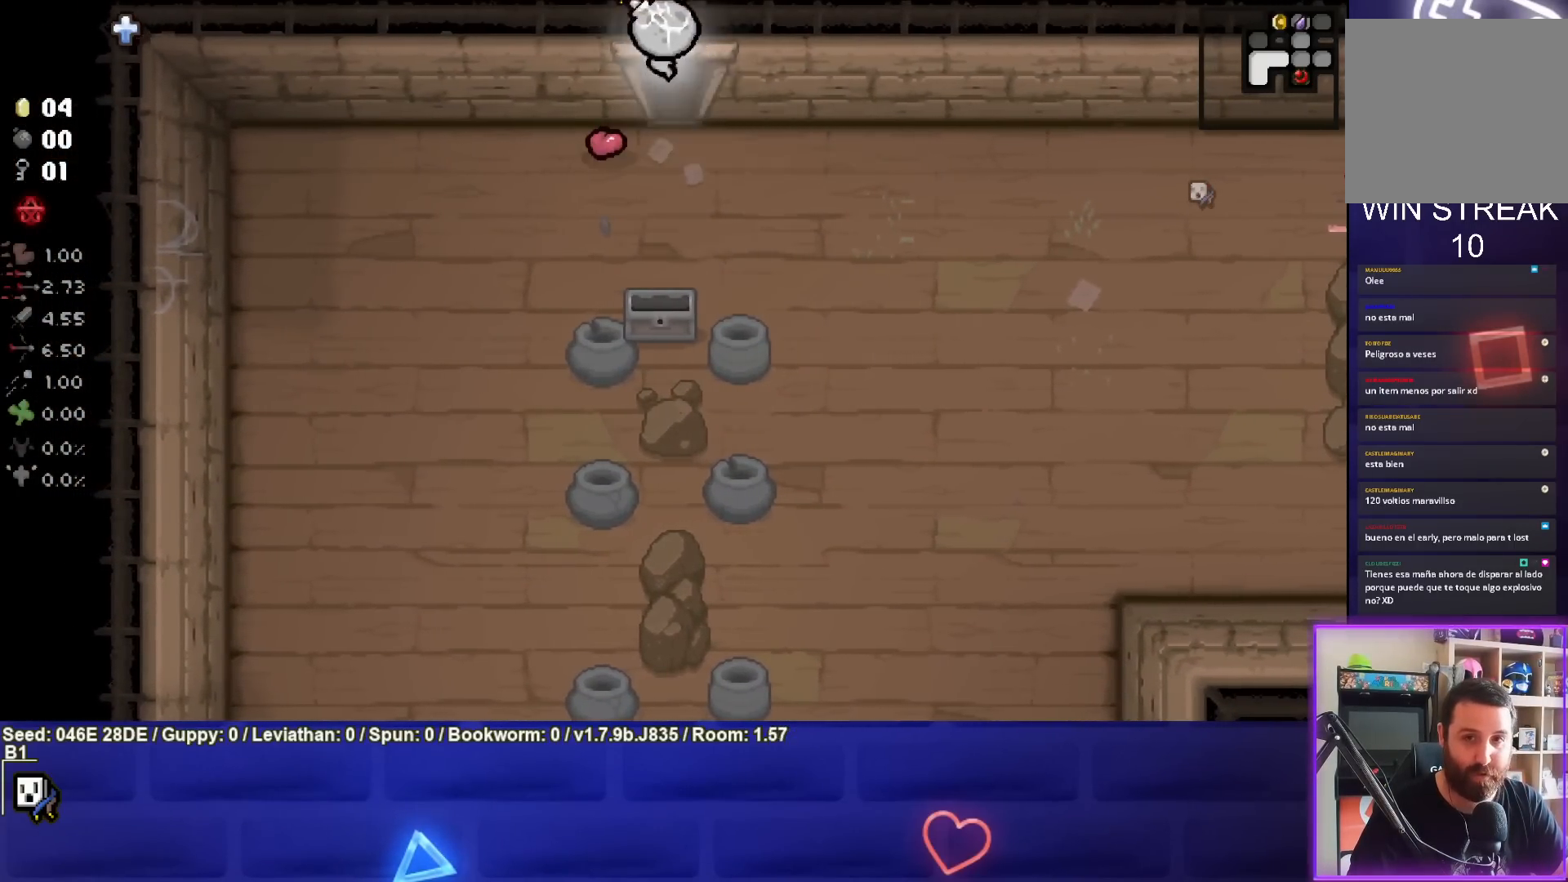
{"buttons": [], "left_stick": "center", "events": []}
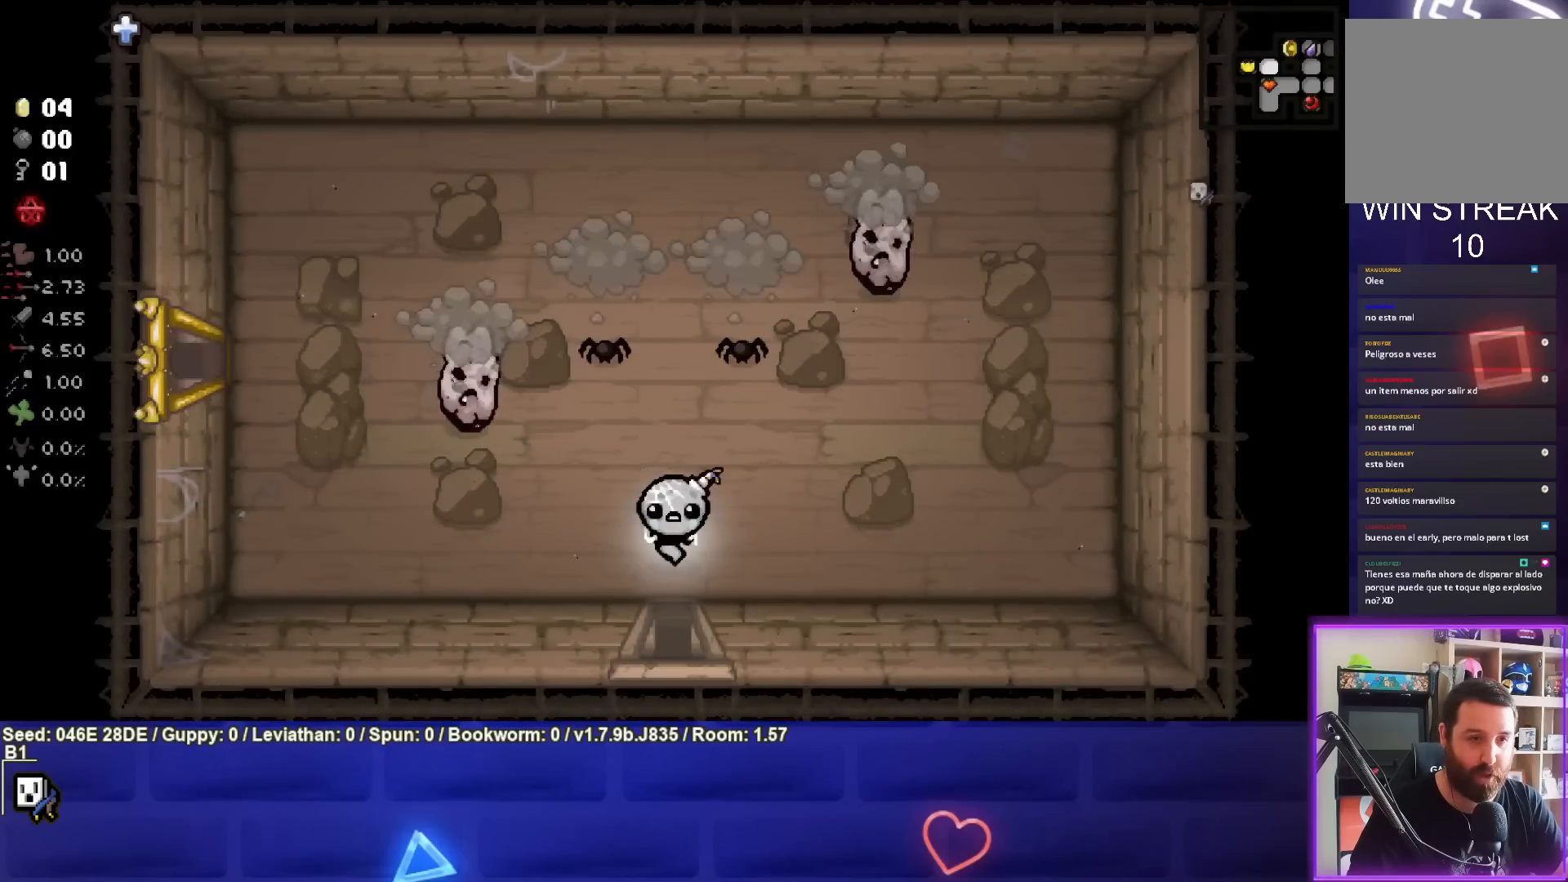
{"buttons": ["TRIANGLE"], "left_stick": "center", "events": [[183, "TRIANGLE", "down"], [217, "left_stick", "left"], [350, "left_stick", "center"]]}